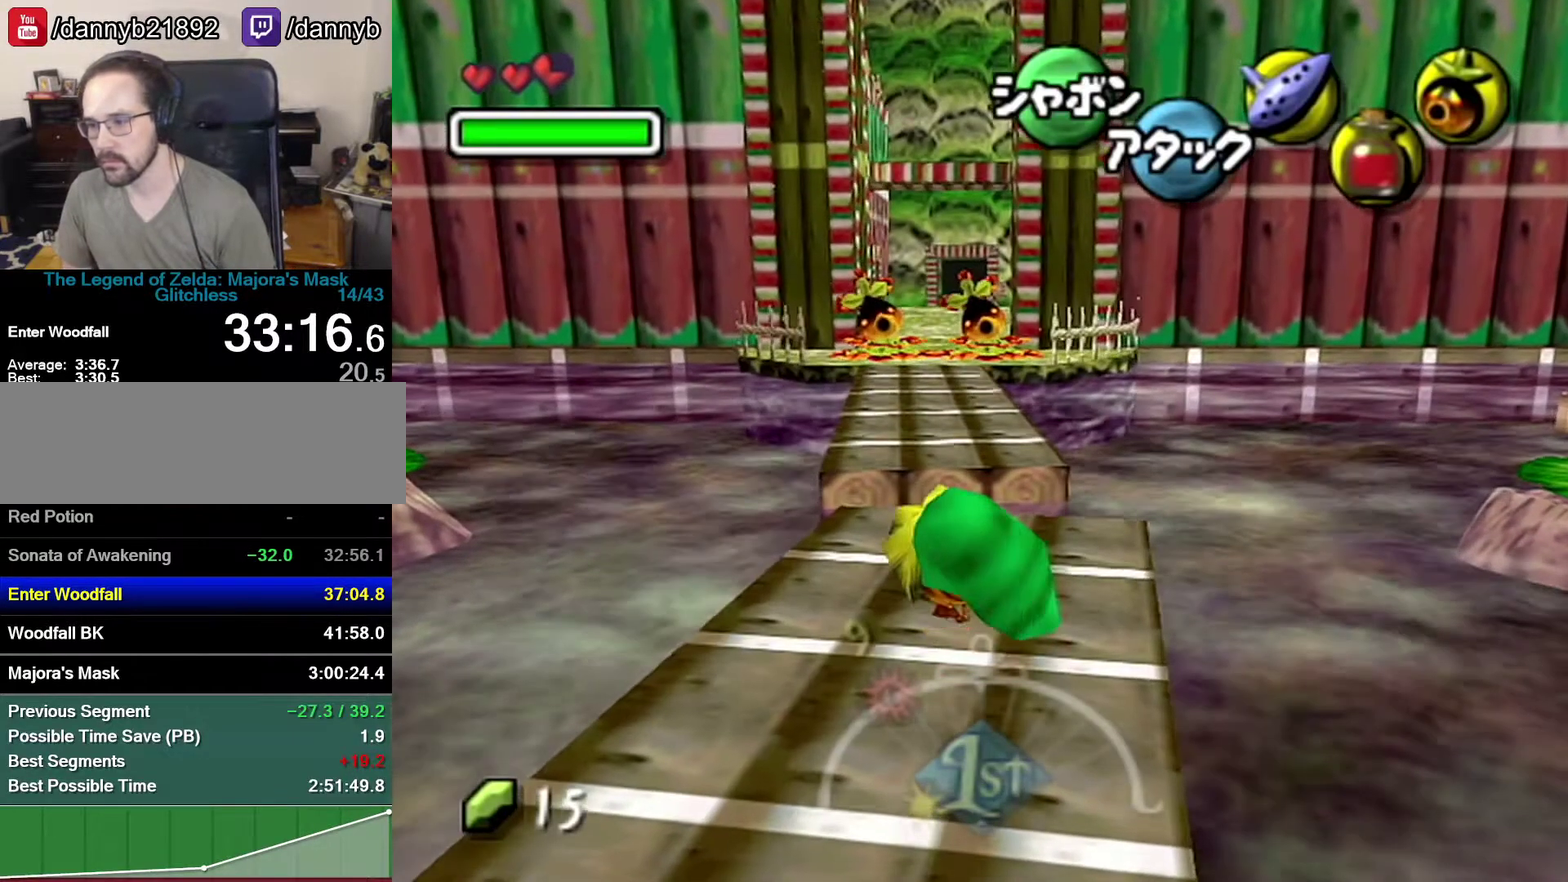
Gameplay with a controller (Nintendo layout); each line is a JSON object with the inputs held at the frame after it. "events" lists button and stick changes between this image and that frame as [ms after this image, input, new state], when the widget could be followed in between. Not read: L3 R3.
{"buttons": ["Z"], "left_stick": "center", "events": [[367, "Z", "down"]]}
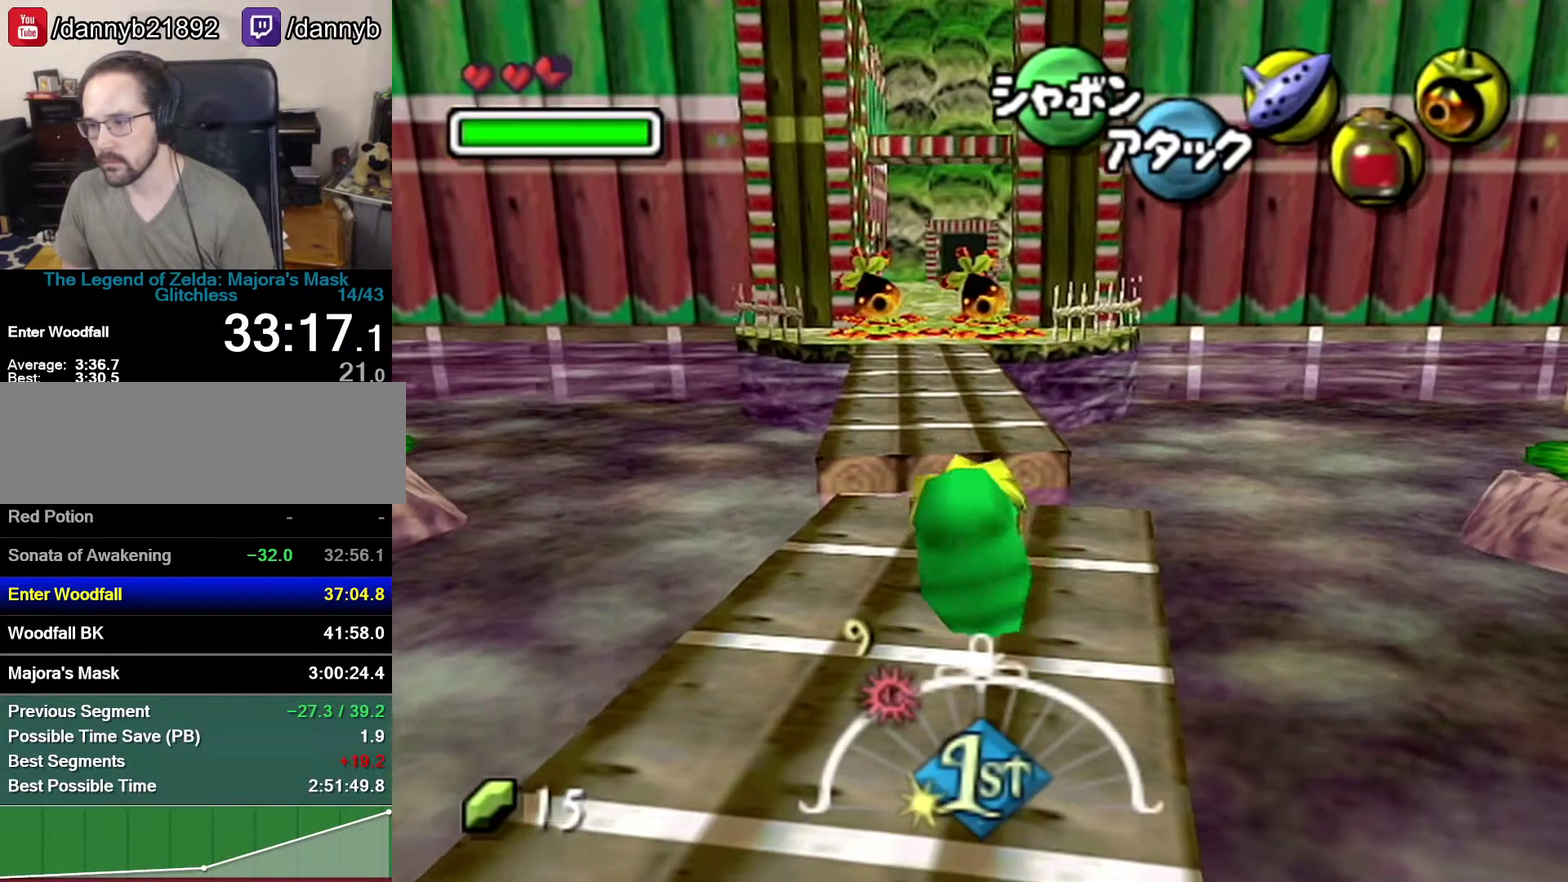
{"buttons": ["Z"], "left_stick": "down", "events": [[150, "left_stick", "down"]]}
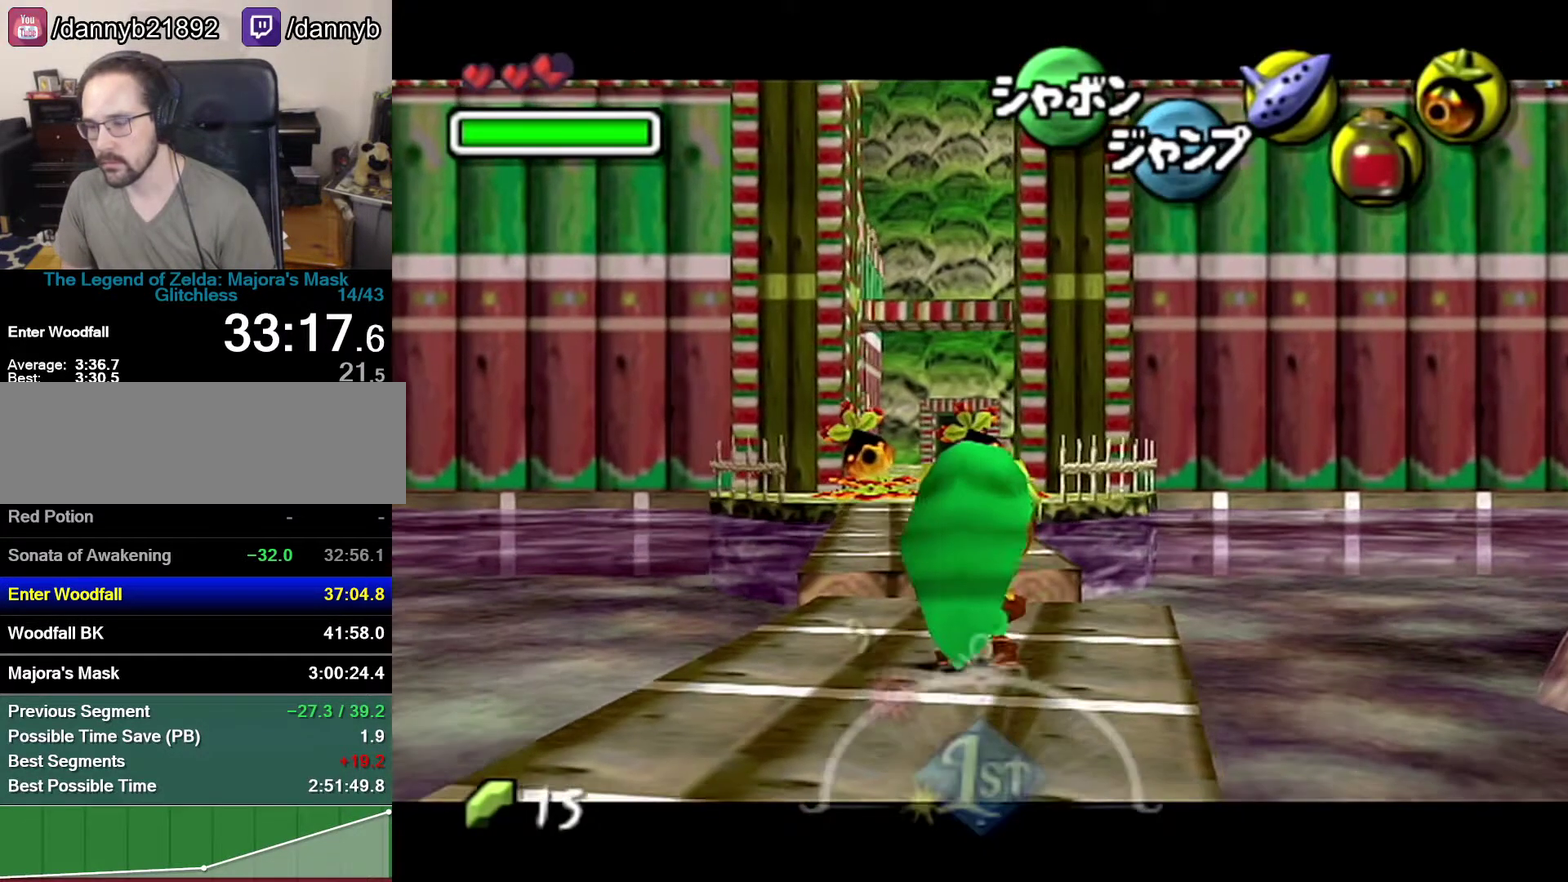
{"buttons": ["Z"], "left_stick": "down-left", "events": [[433, "left_stick", "down-left"]]}
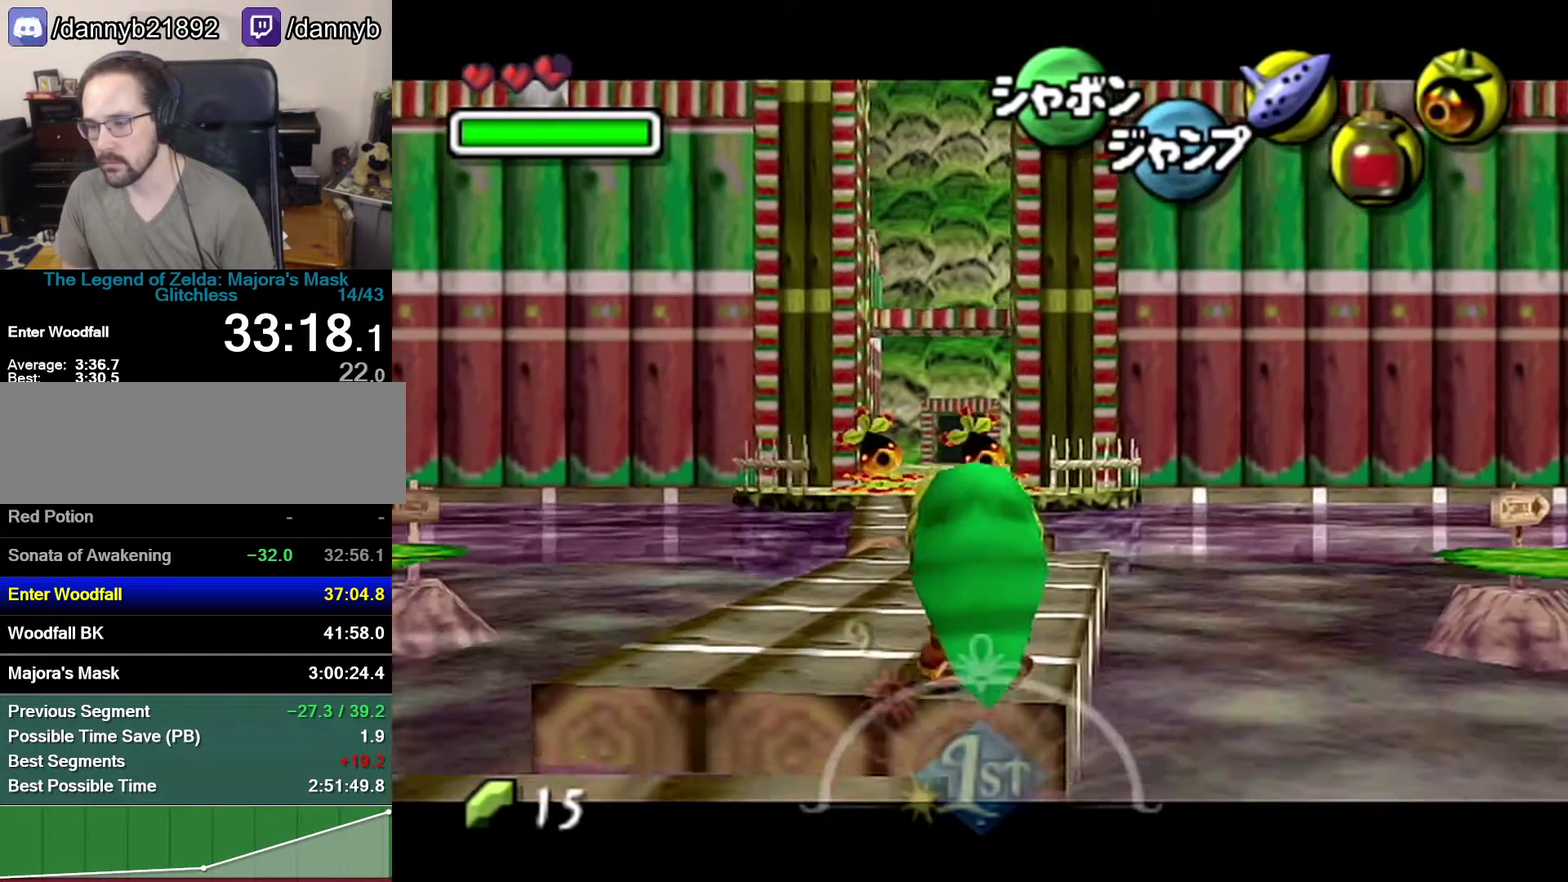
{"buttons": ["Z"], "left_stick": "down", "events": [[433, "left_stick", "down"]]}
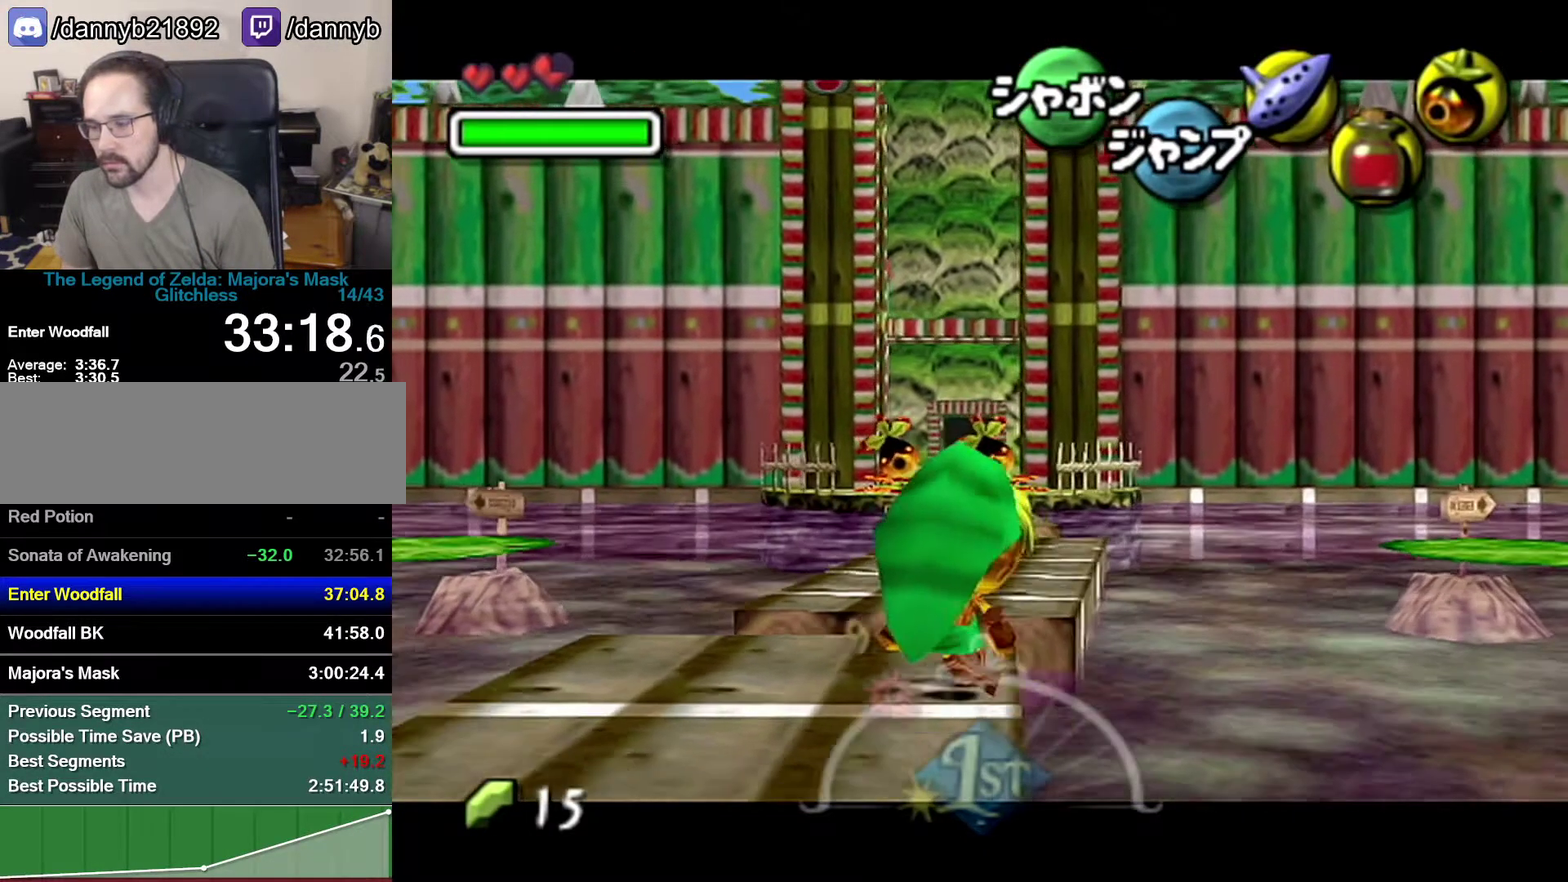
{"buttons": ["Z"], "left_stick": "down", "events": []}
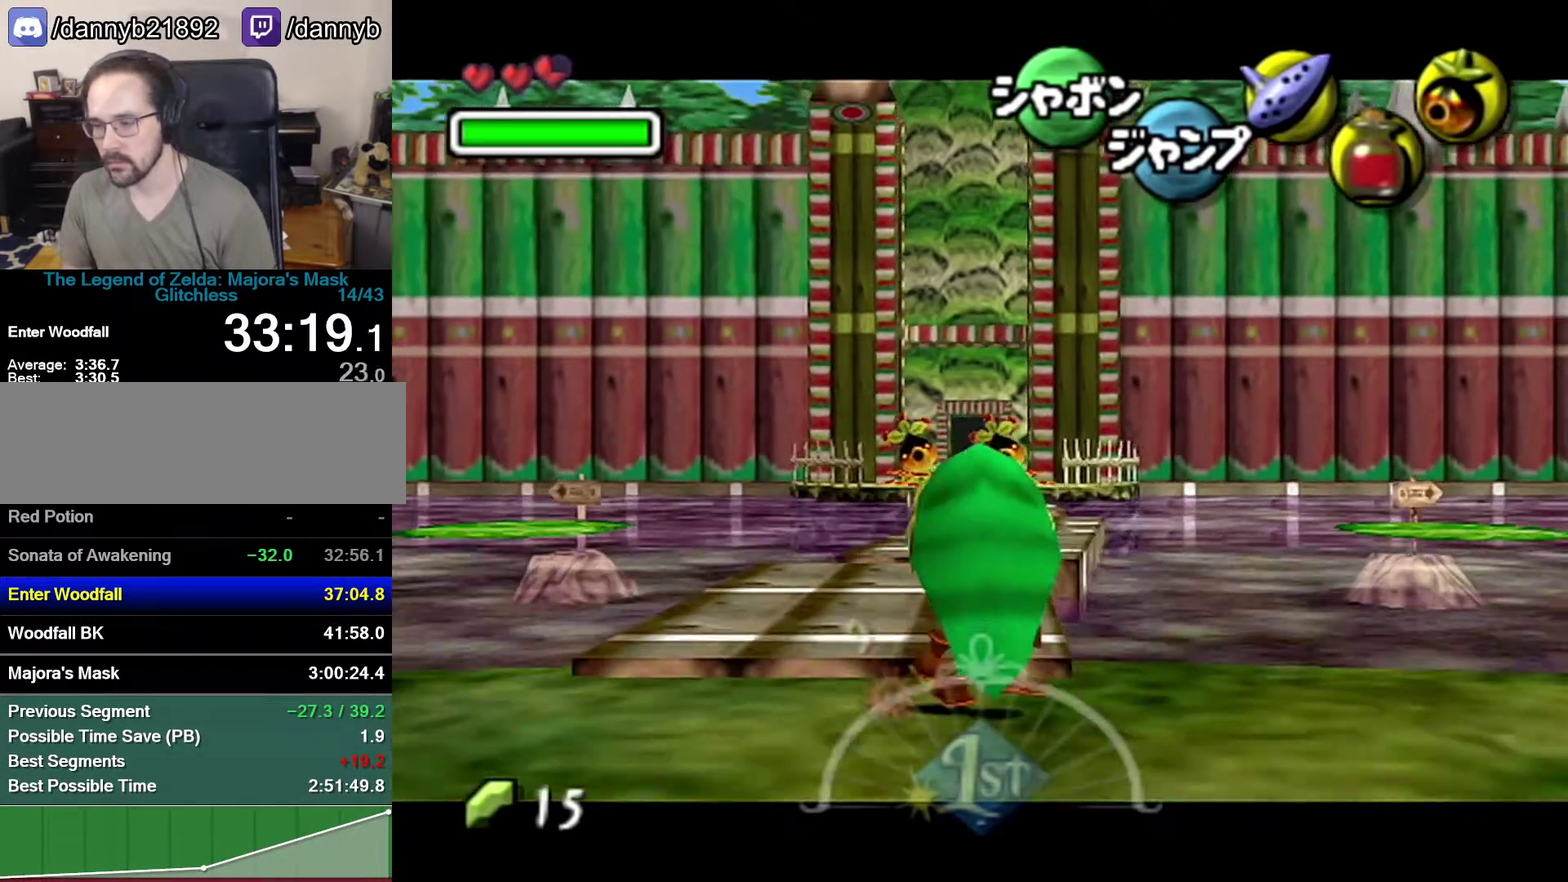
{"buttons": ["Z"], "left_stick": "down", "events": []}
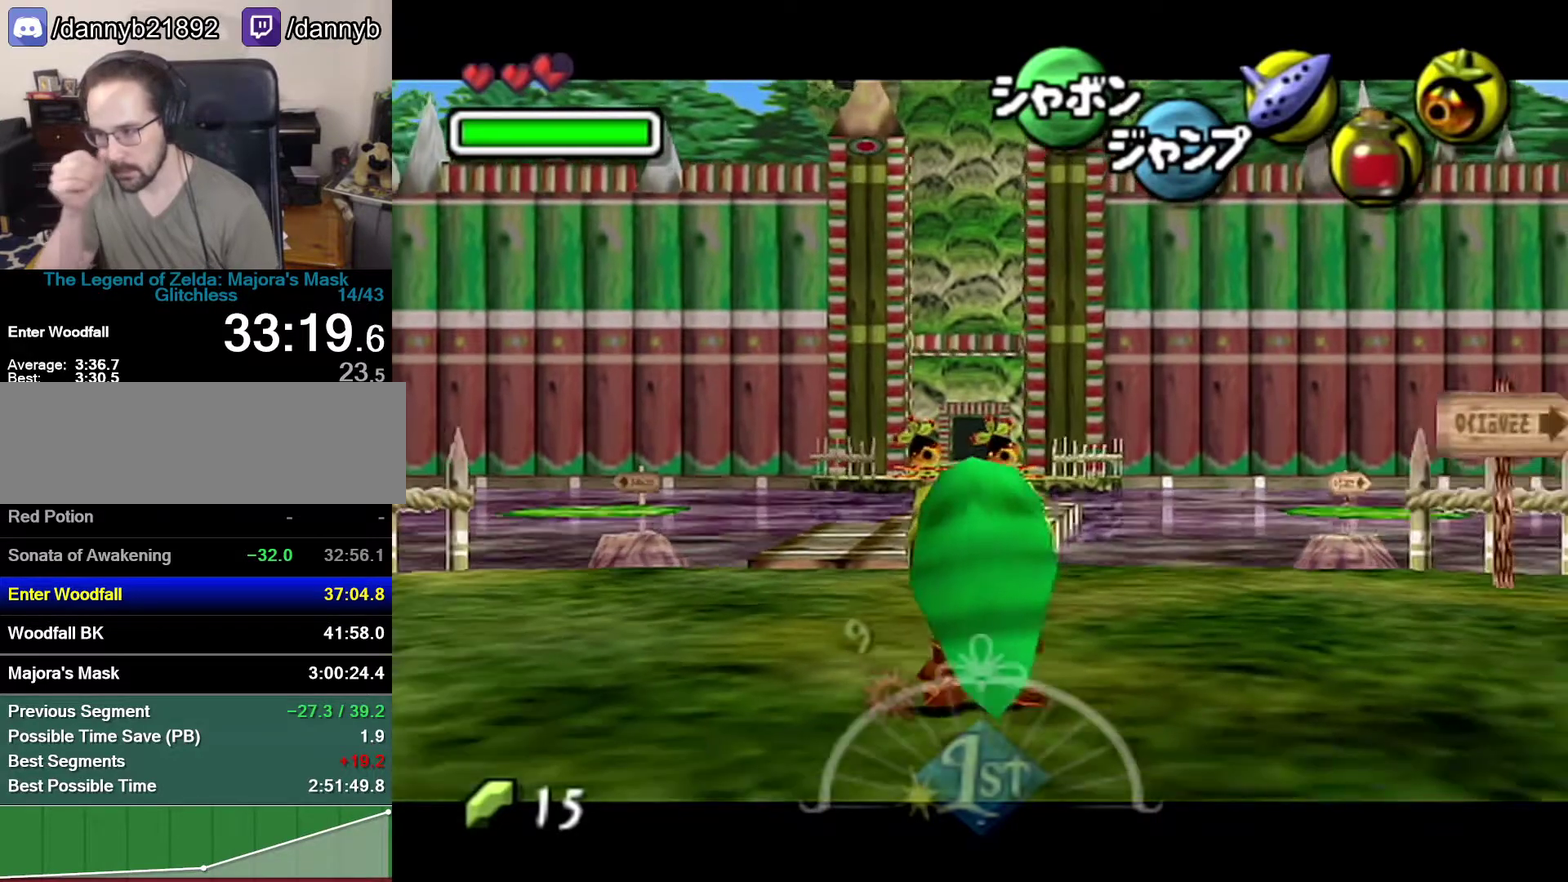
{"buttons": ["Z"], "left_stick": "down", "events": []}
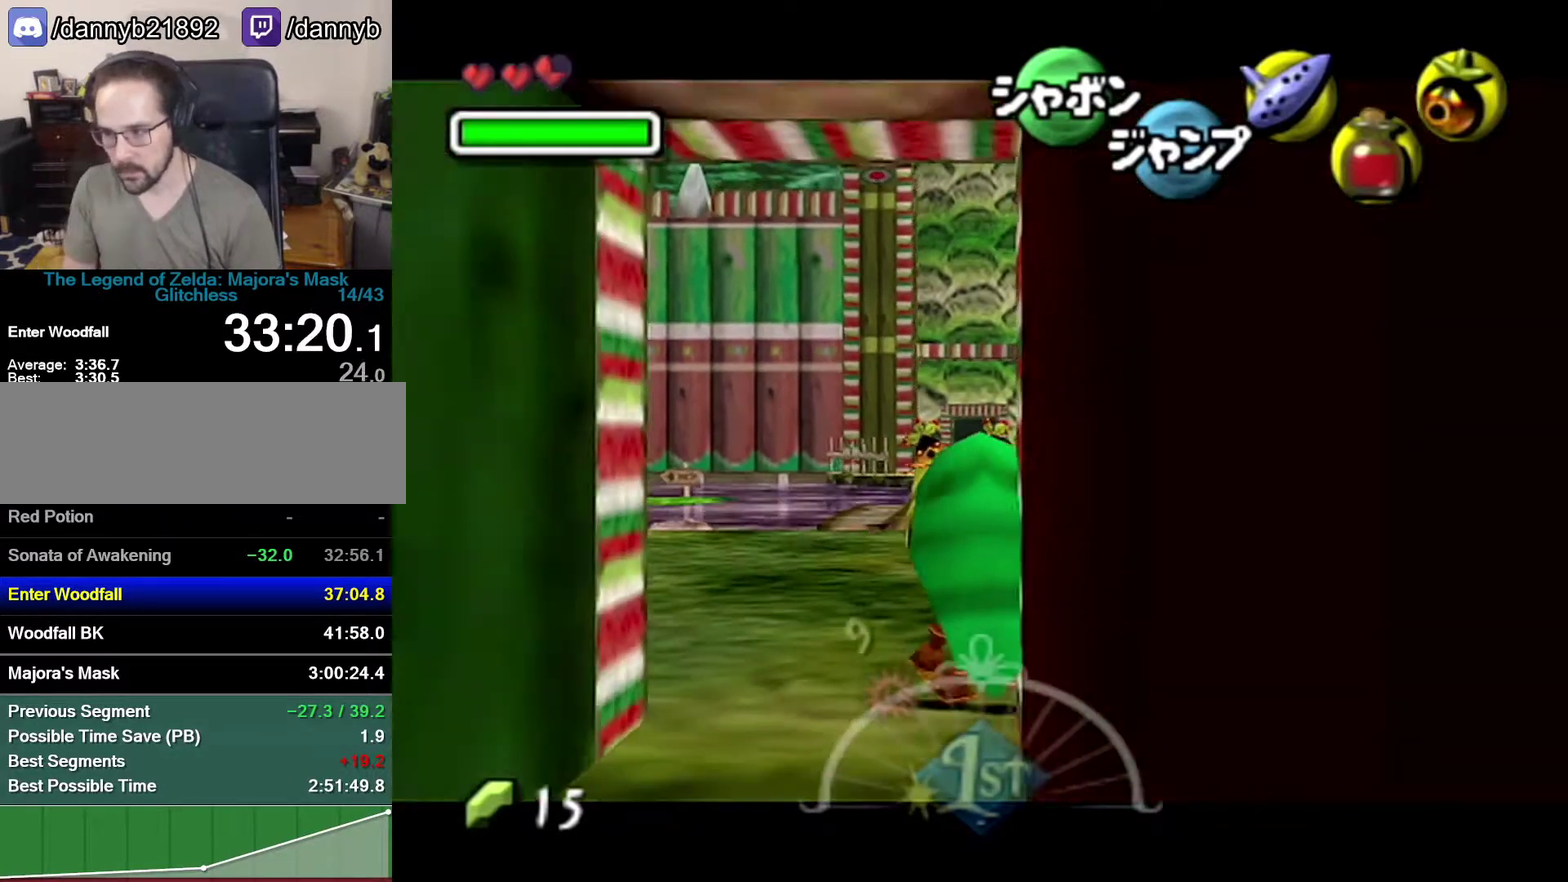
{"buttons": ["Z"], "left_stick": "down", "events": []}
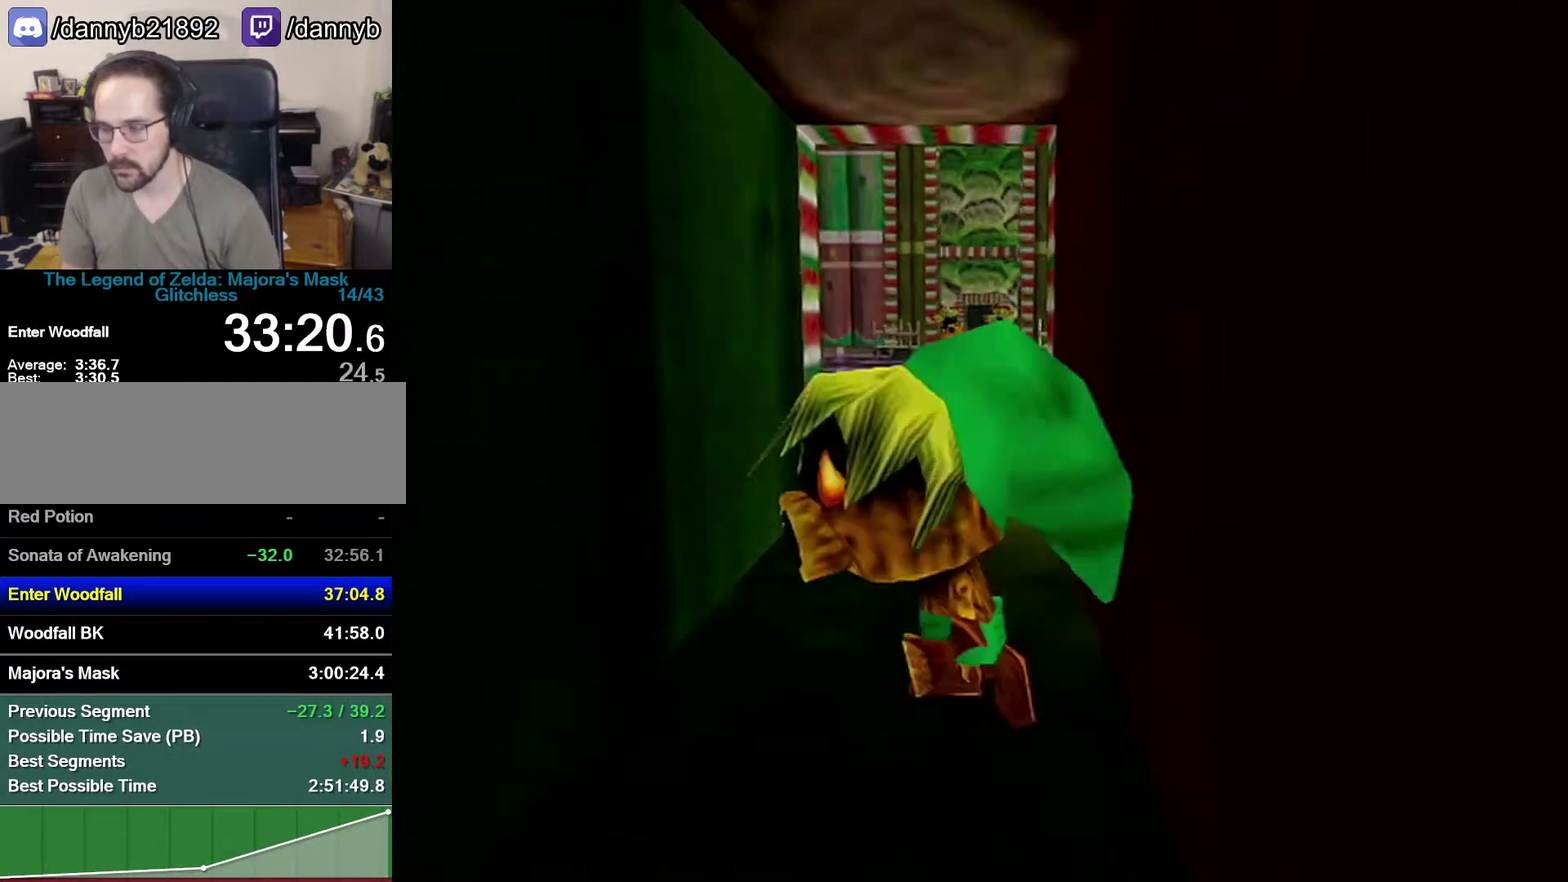
{"buttons": [], "left_stick": "center", "events": [[150, "left_stick", "up-left"], [267, "Z", "up"], [267, "left_stick", "center"]]}
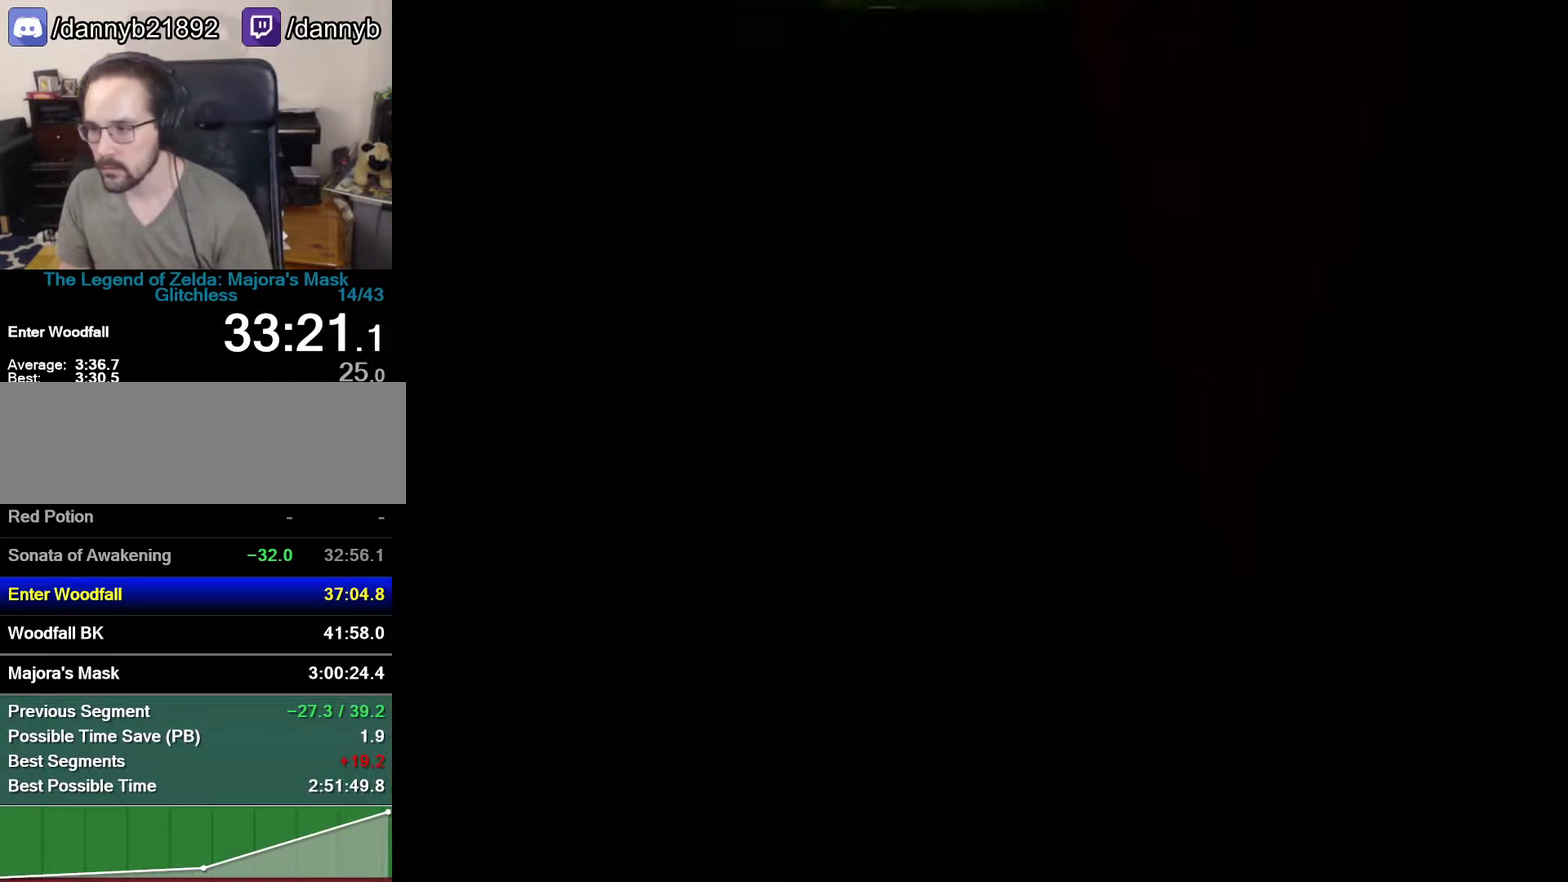
{"buttons": [], "left_stick": "center", "events": []}
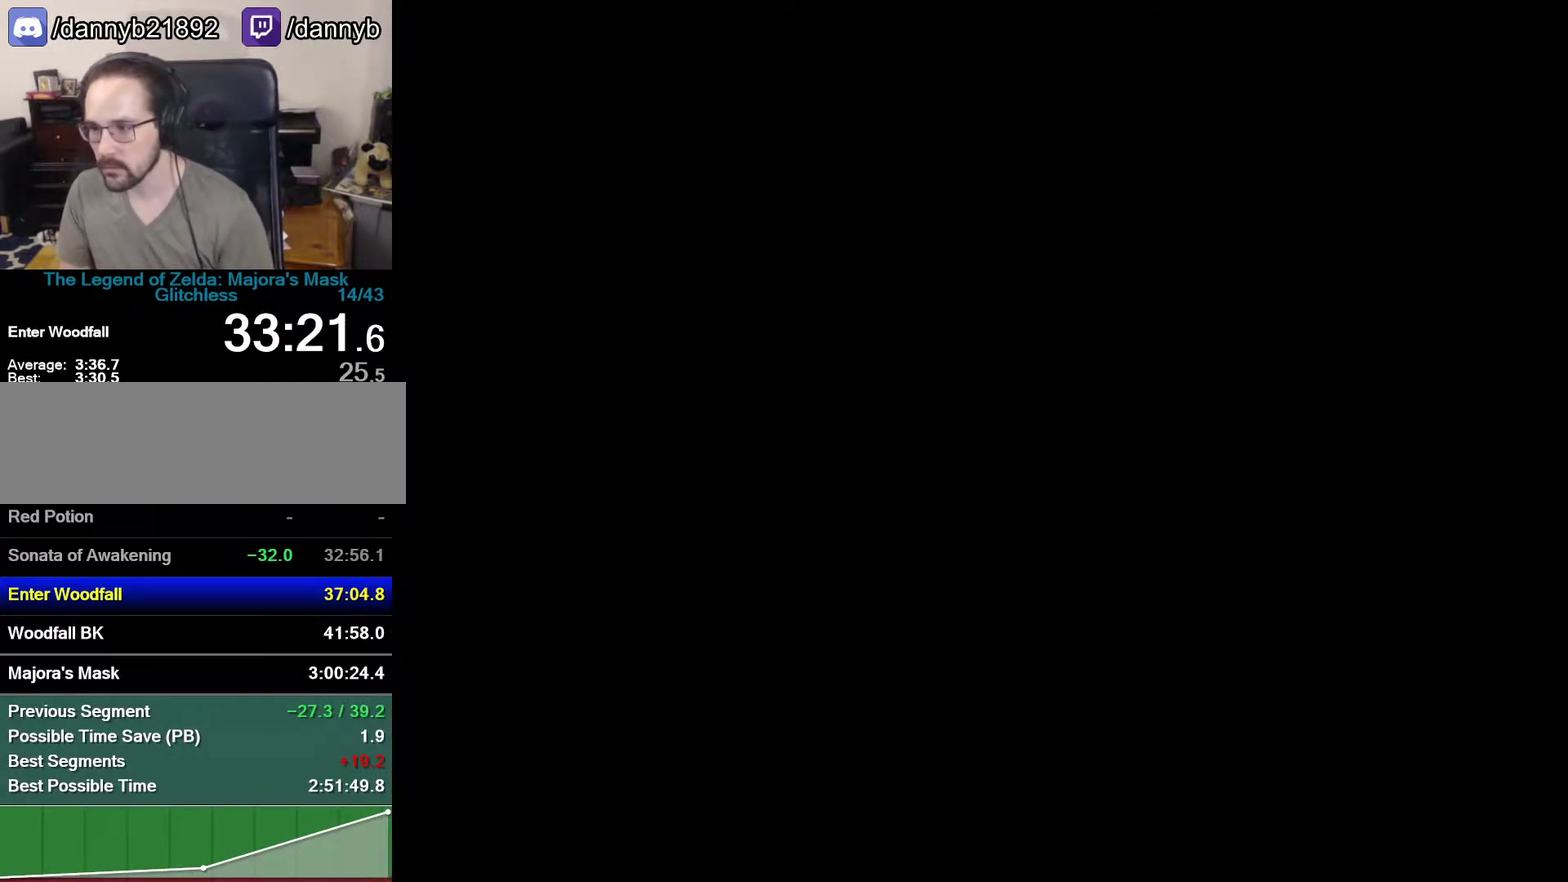
{"buttons": [], "left_stick": "up", "events": [[400, "left_stick", "up"]]}
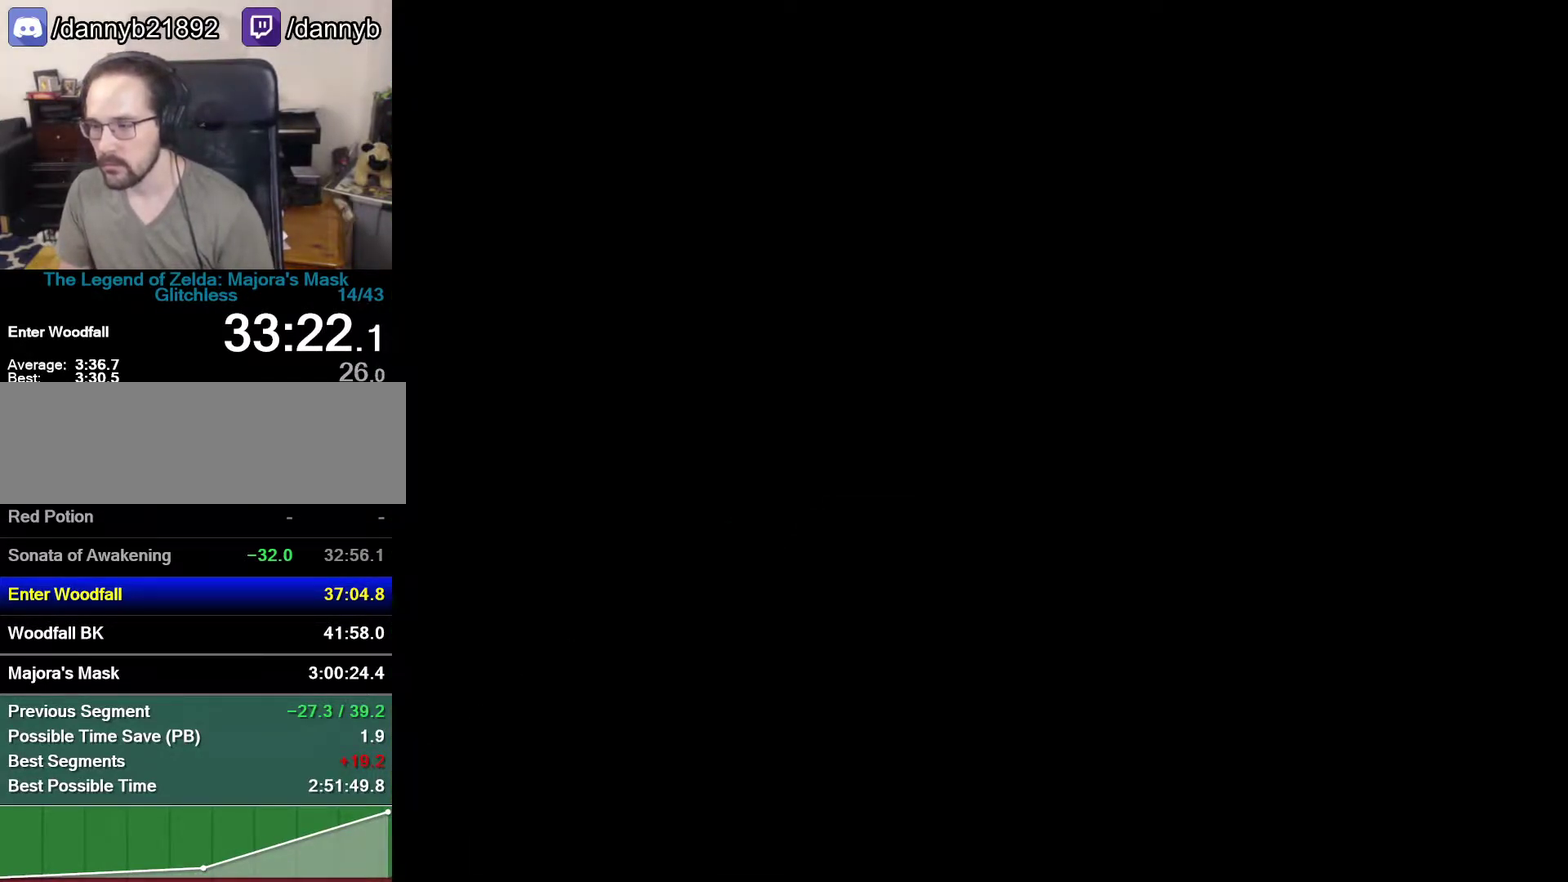
{"buttons": [], "left_stick": "up", "events": []}
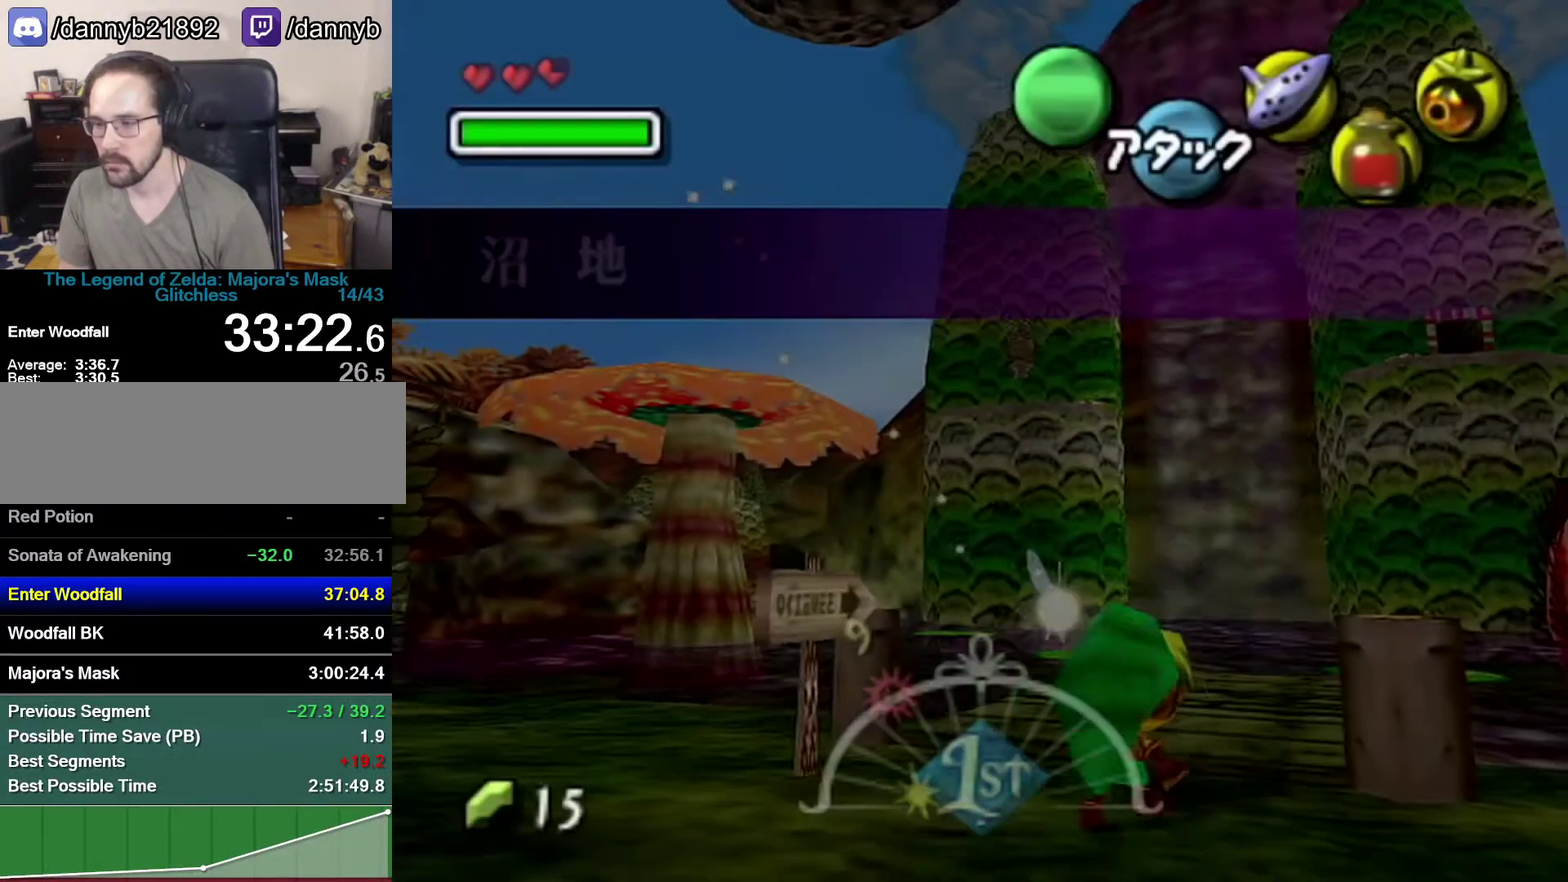
{"buttons": [], "left_stick": "up-right", "events": [[117, "left_stick", "up-right"]]}
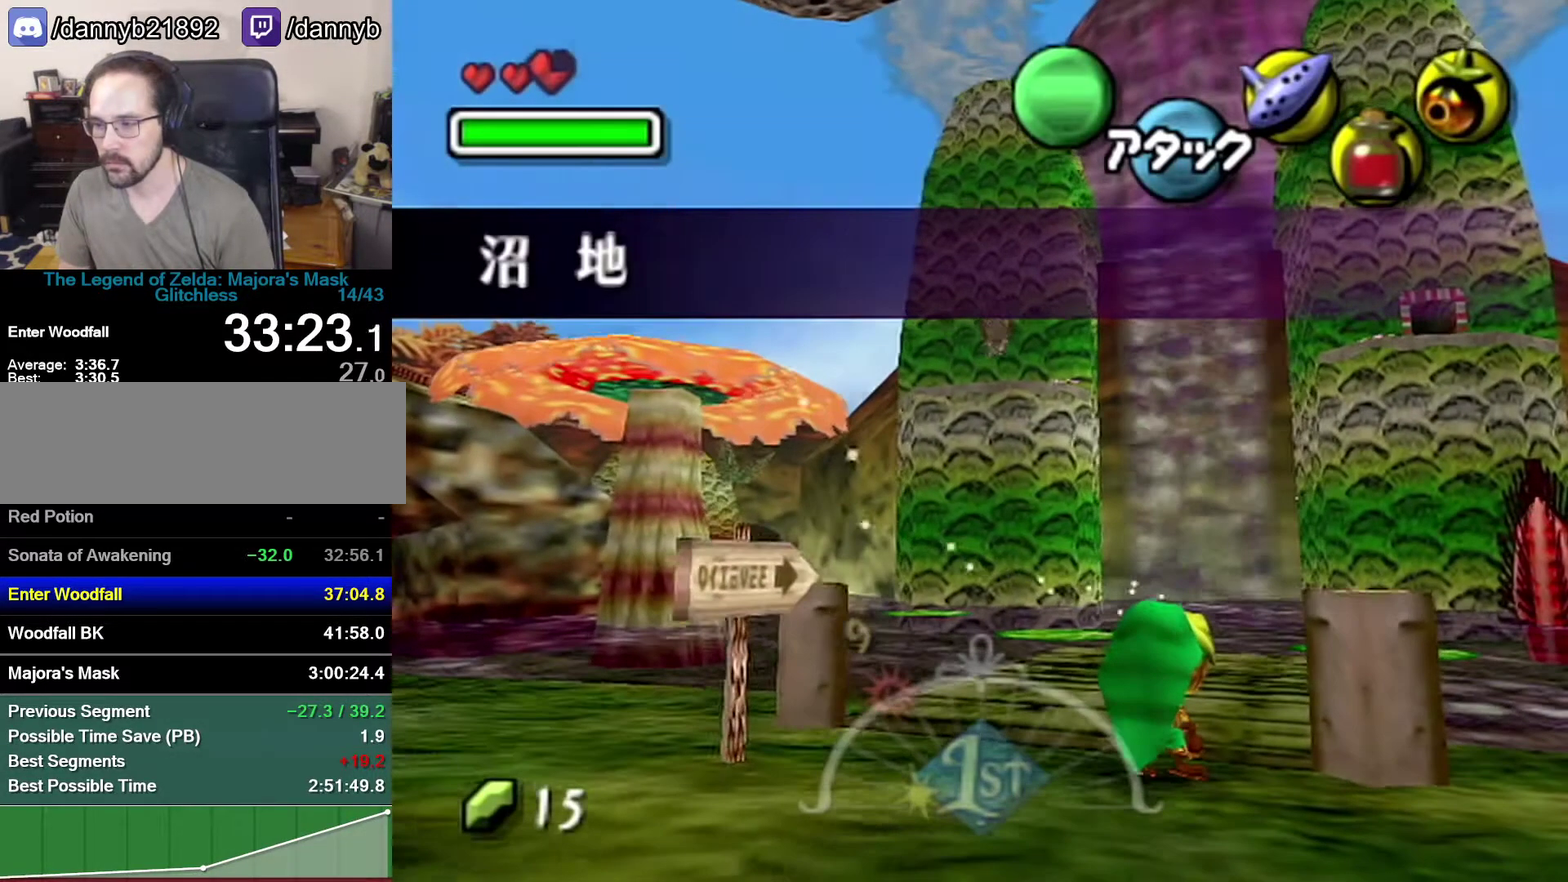
{"buttons": [], "left_stick": "up-right", "events": [[117, "A", "down"], [250, "A", "up"]]}
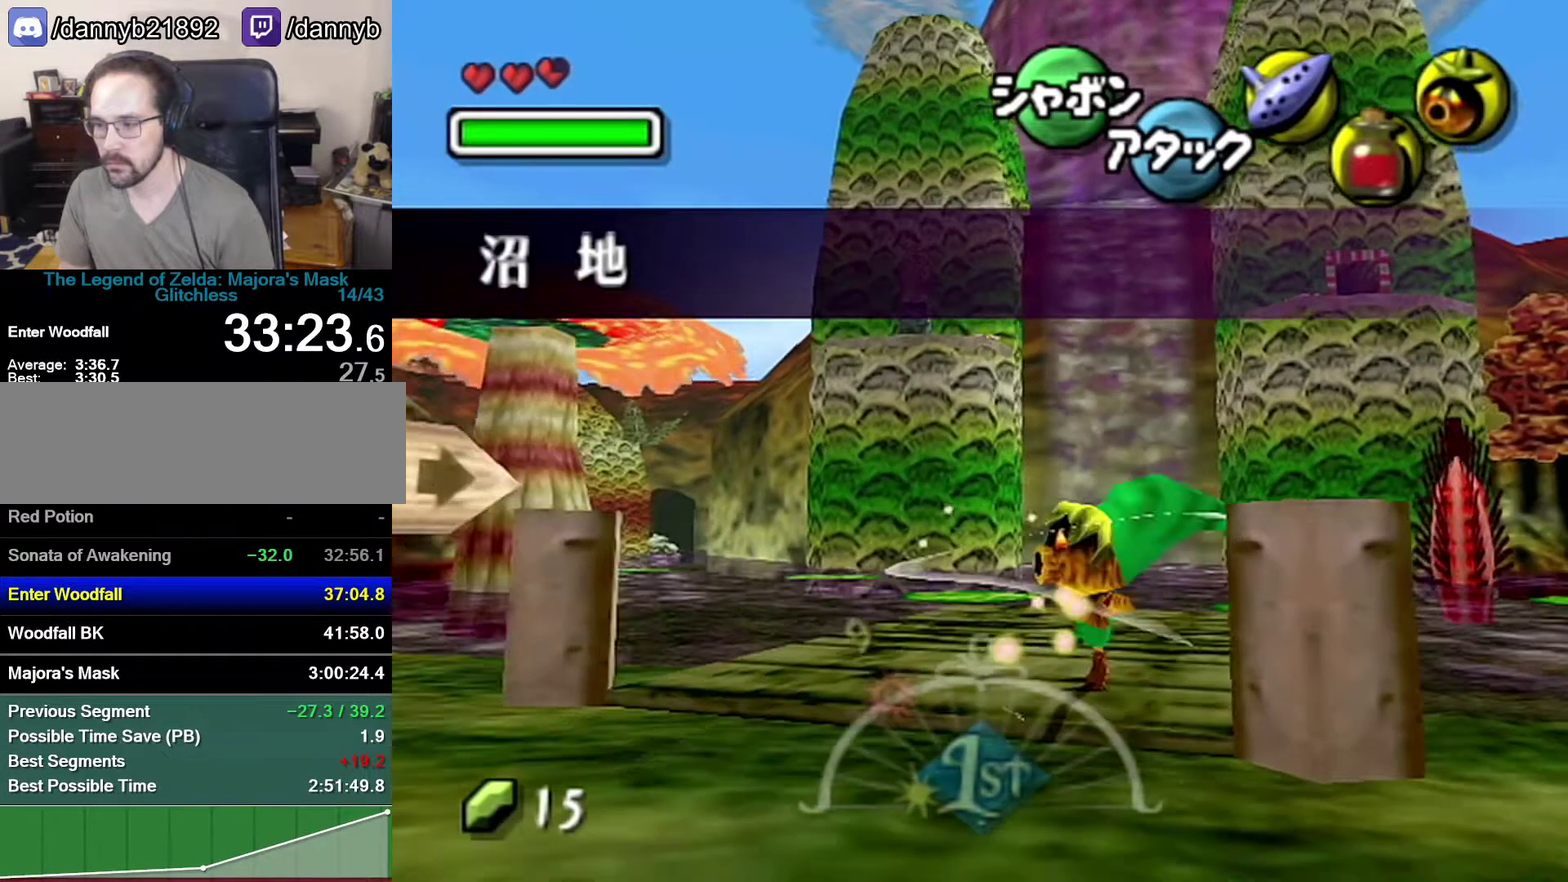
{"buttons": [], "left_stick": "up", "events": [[117, "left_stick", "up"]]}
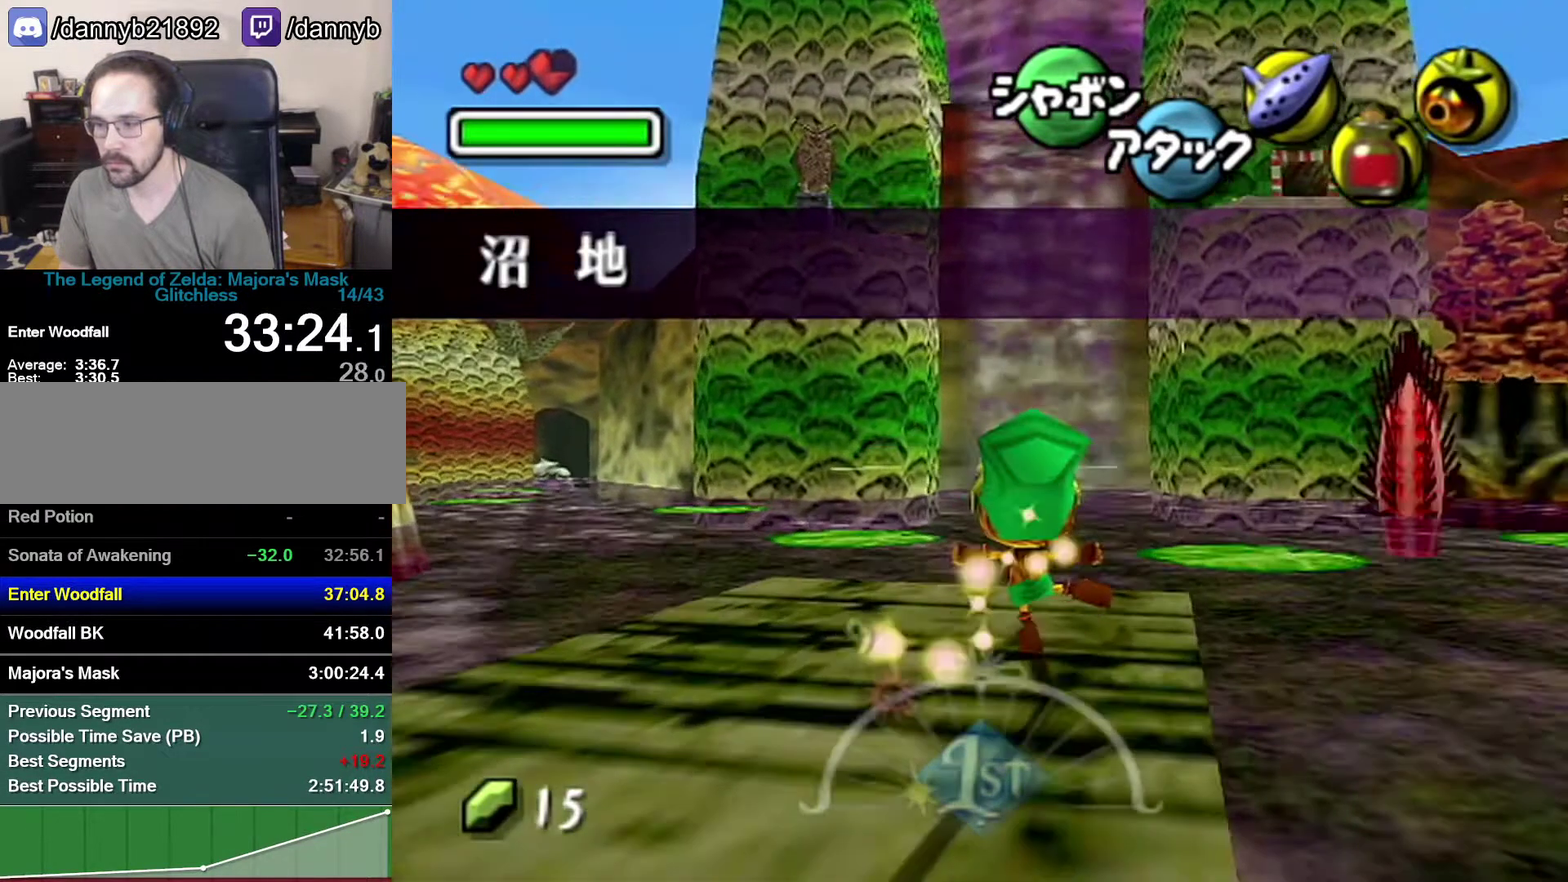
{"buttons": [], "left_stick": "up", "events": [[217, "A", "down"], [433, "A", "up"]]}
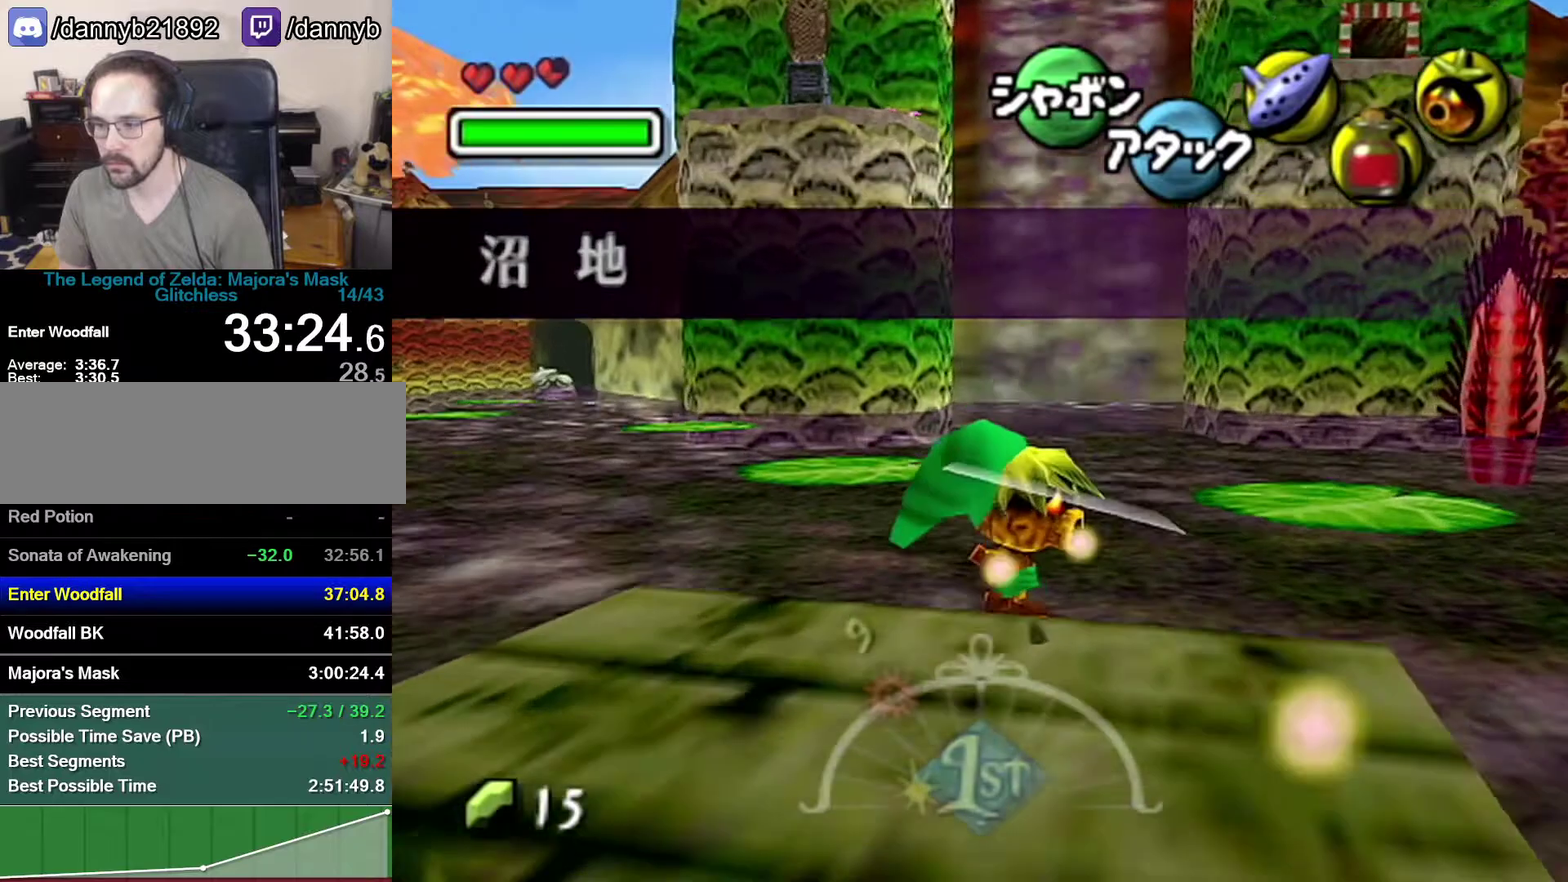
{"buttons": [], "left_stick": "up", "events": []}
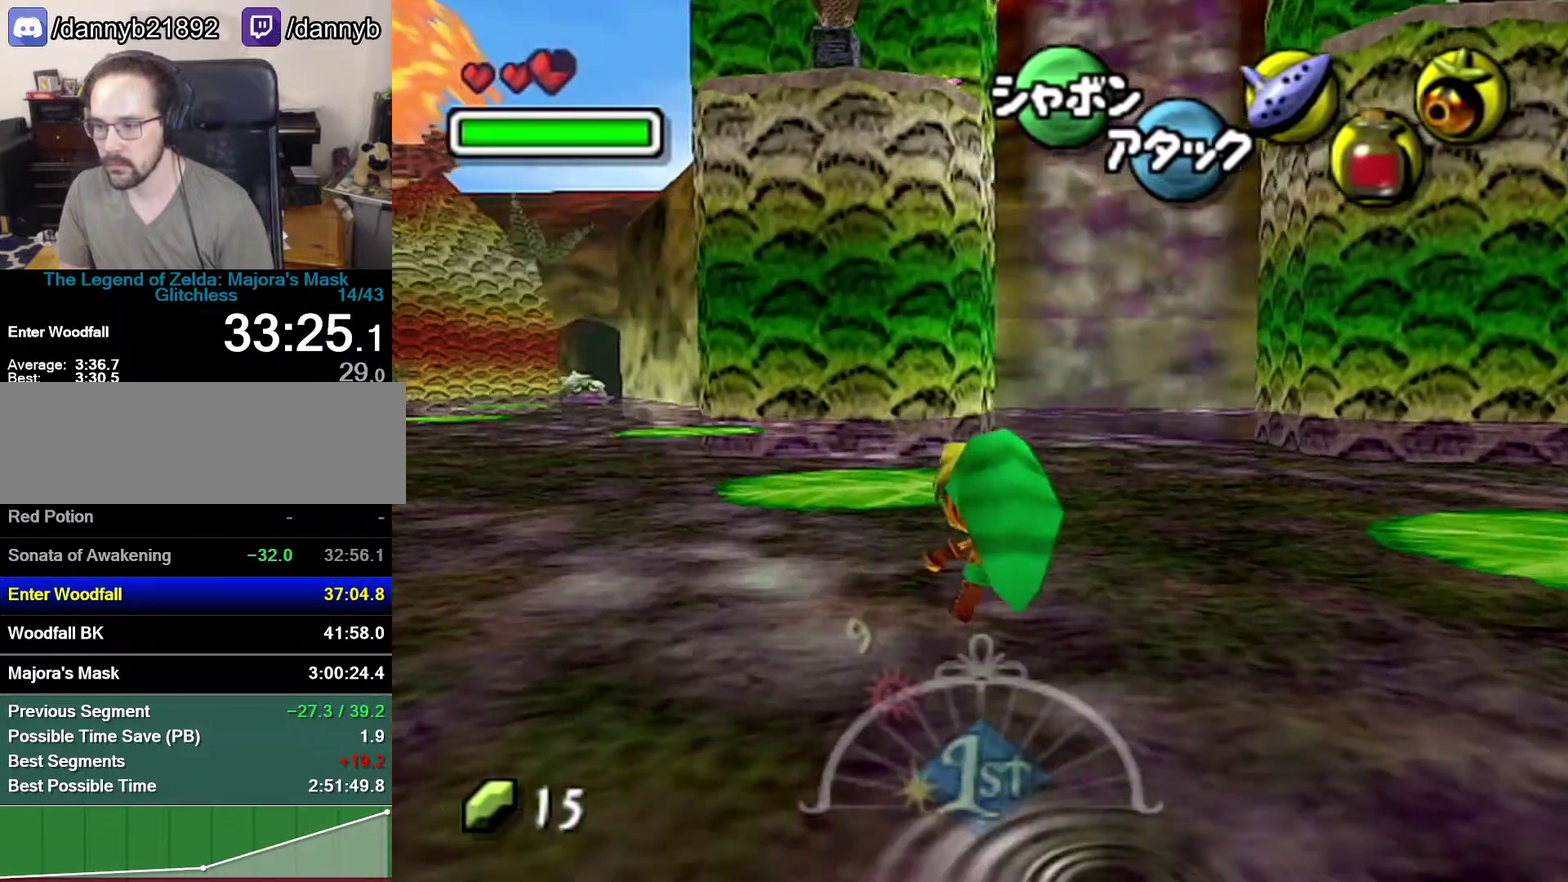
{"buttons": [], "left_stick": "up", "events": []}
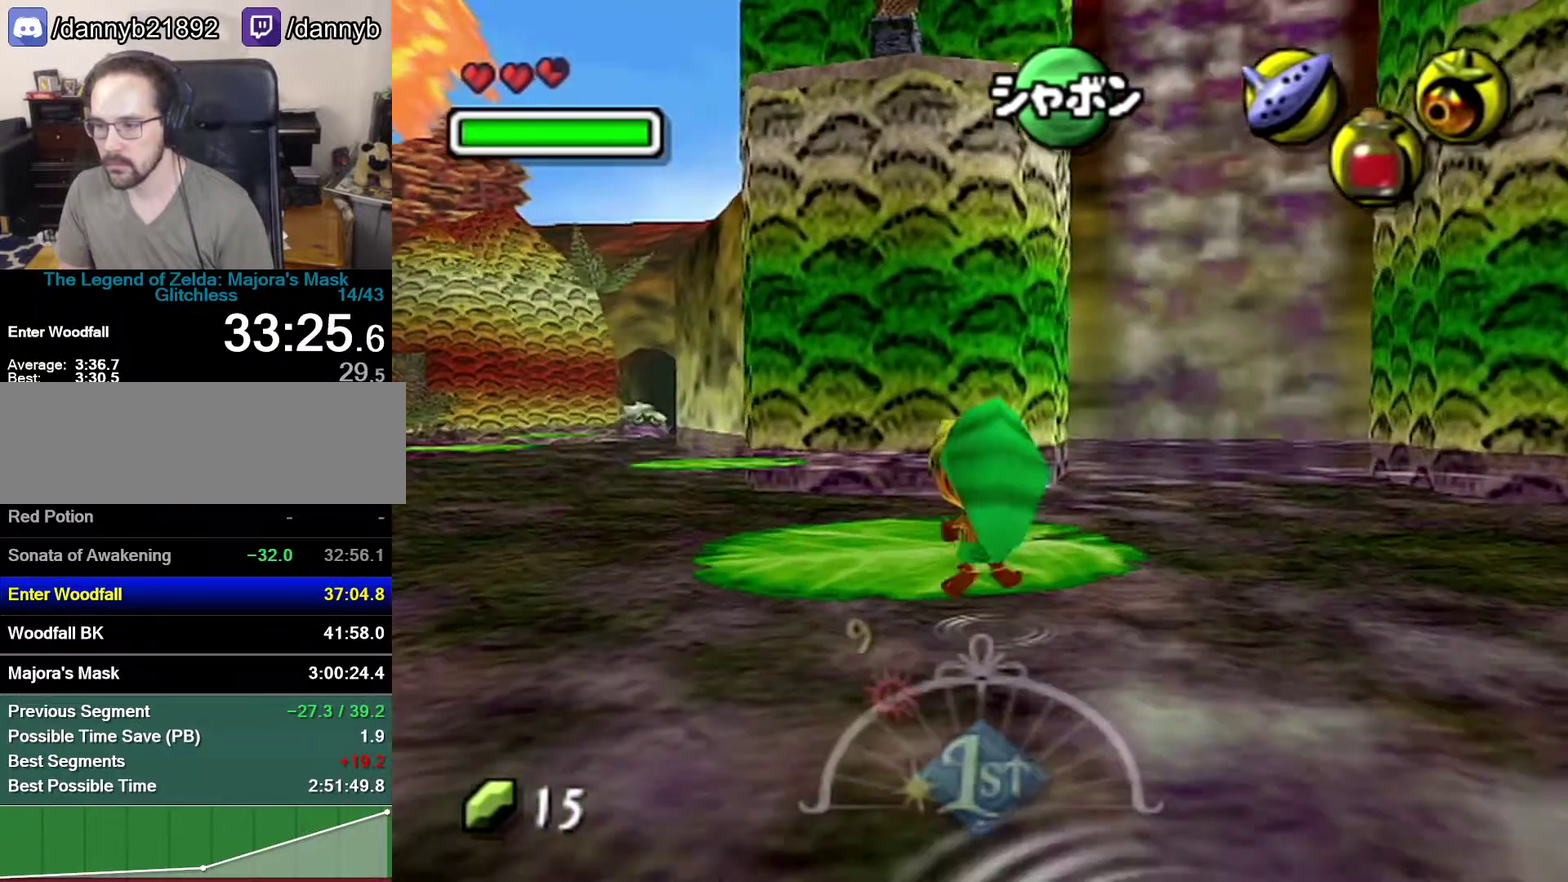
{"buttons": ["A"], "left_stick": "up-left", "events": [[83, "left_stick", "up-left"], [367, "A", "down"]]}
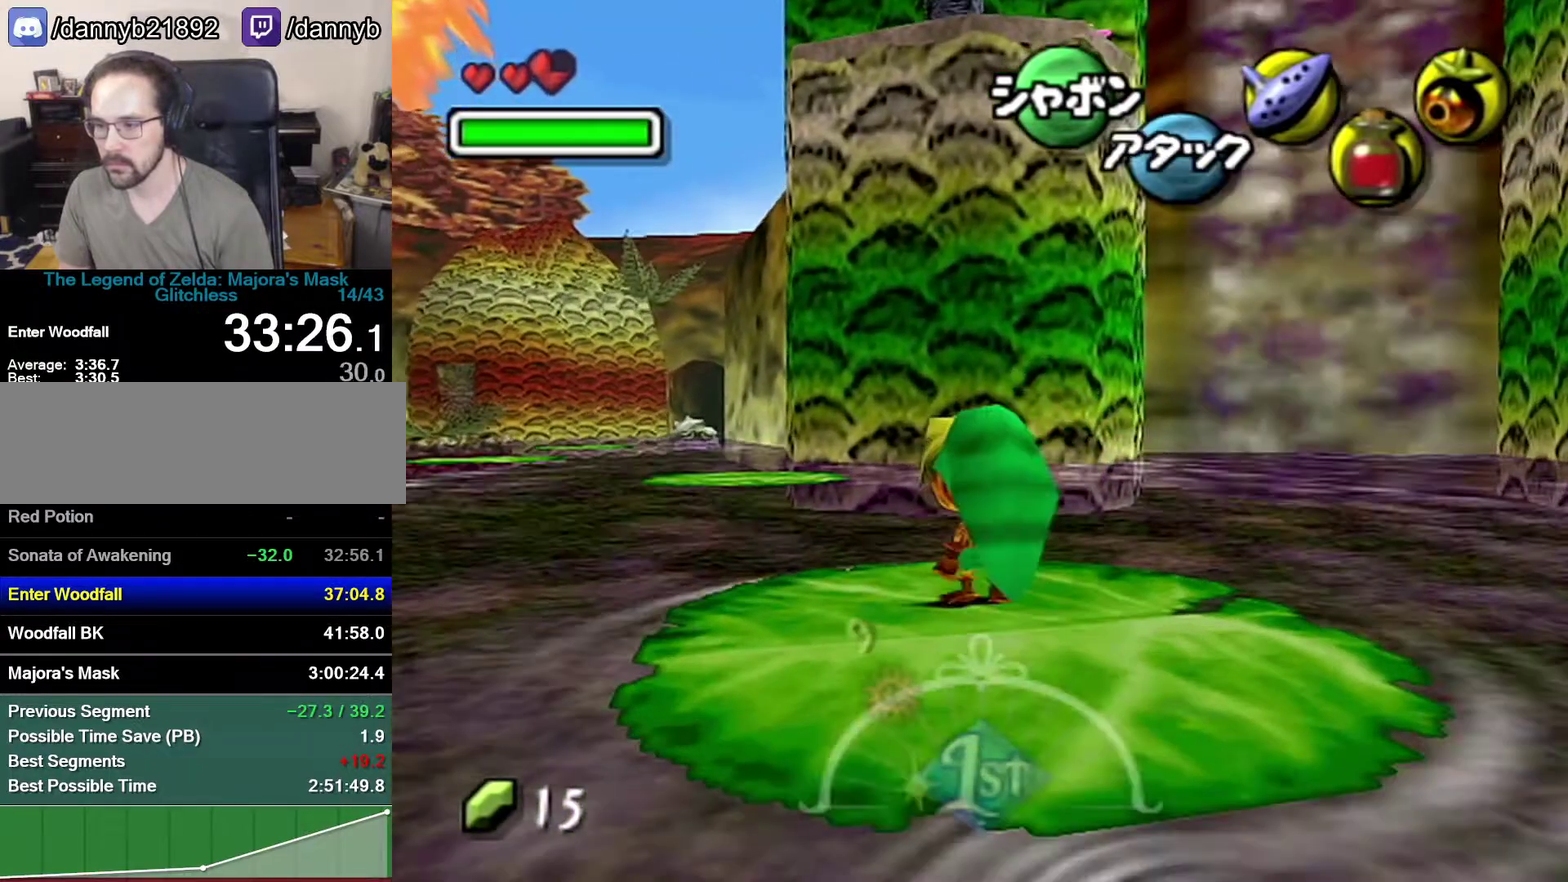
{"buttons": [], "left_stick": "up-left", "events": [[217, "A", "up"]]}
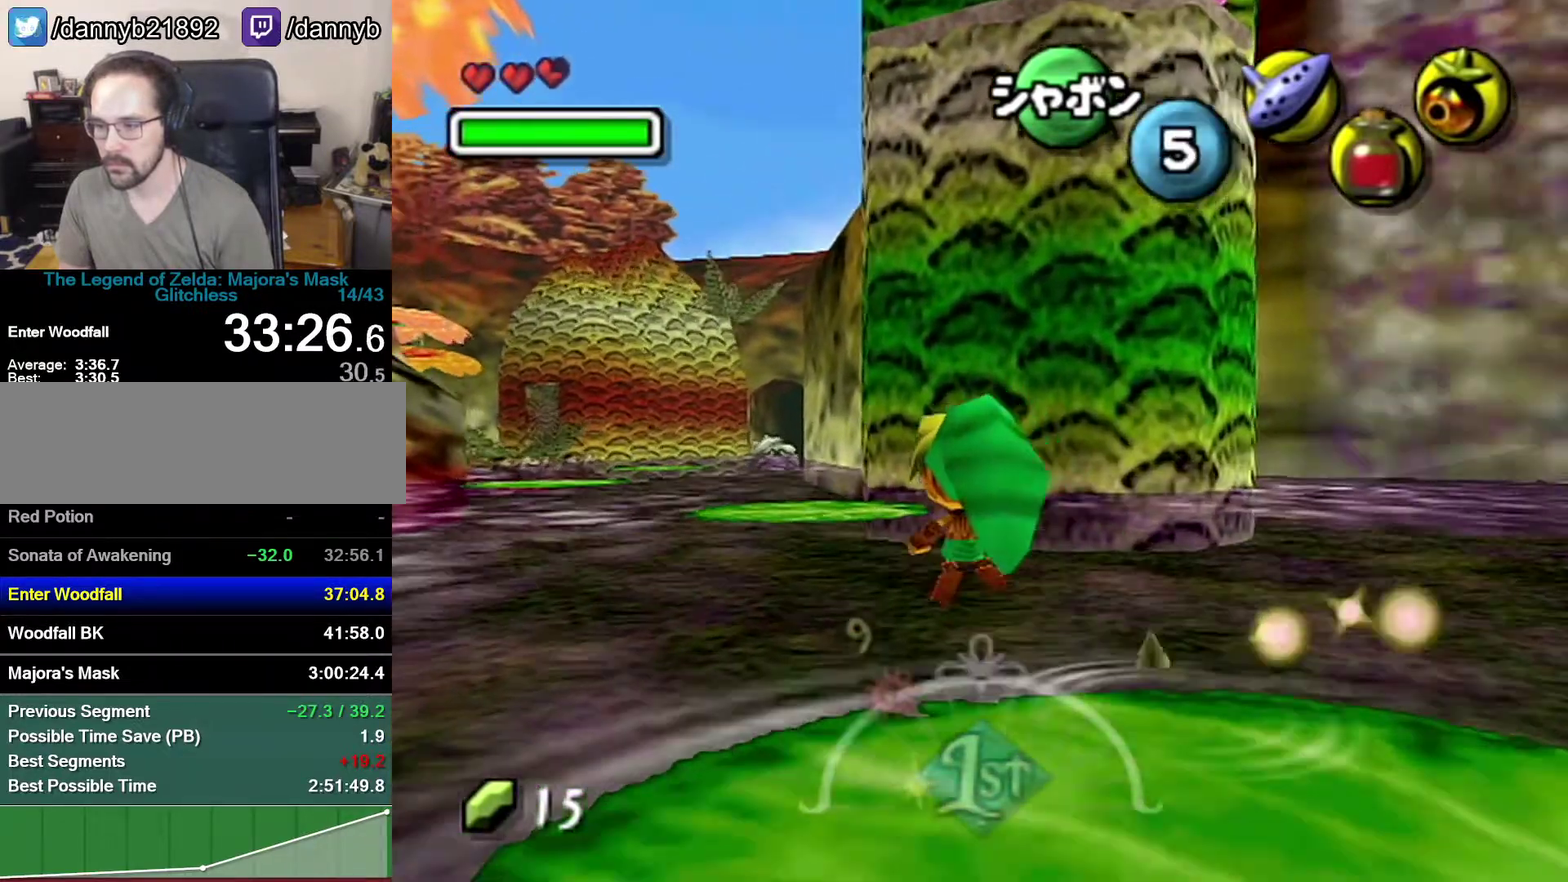
{"buttons": [], "left_stick": "up-left", "events": []}
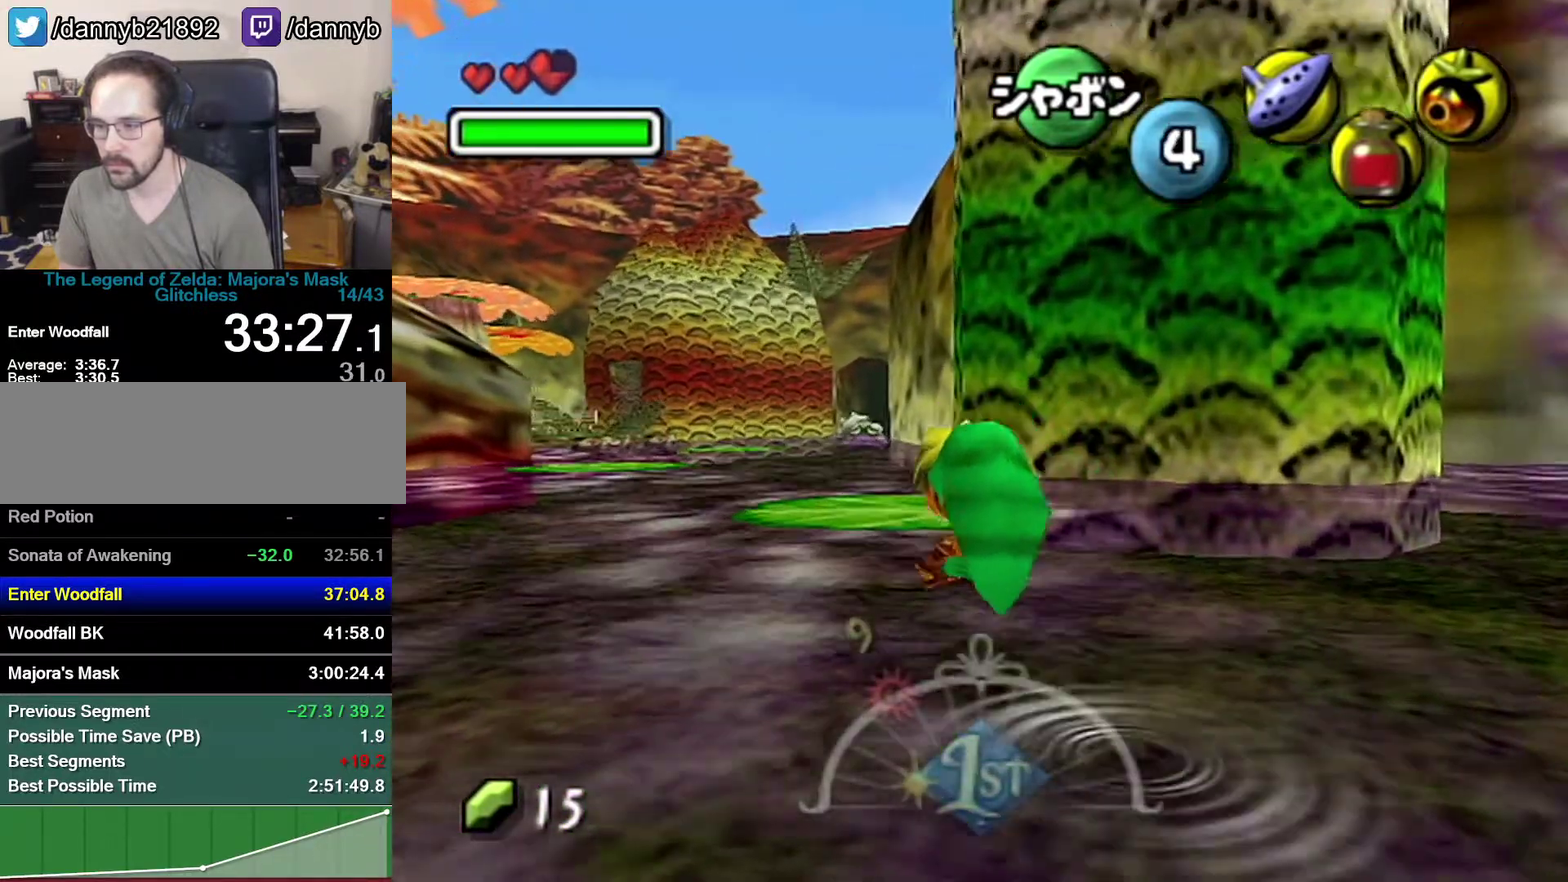
{"buttons": [], "left_stick": "up", "events": [[17, "left_stick", "up"]]}
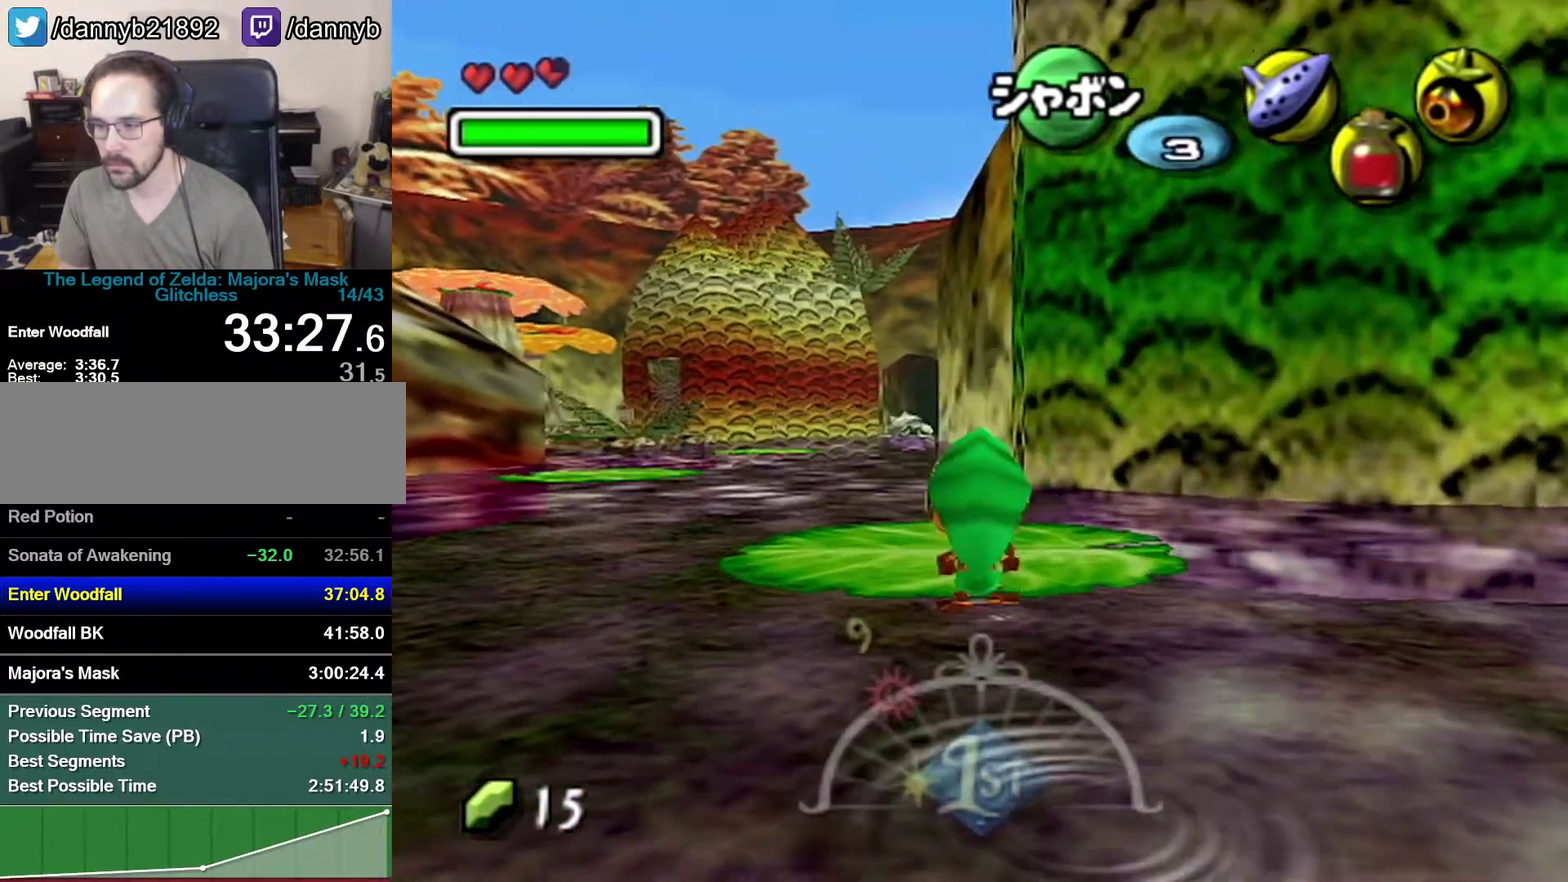
{"buttons": [], "left_stick": "center", "events": [[183, "left_stick", "center"], [250, "left_stick", "down"], [500, "left_stick", "center"]]}
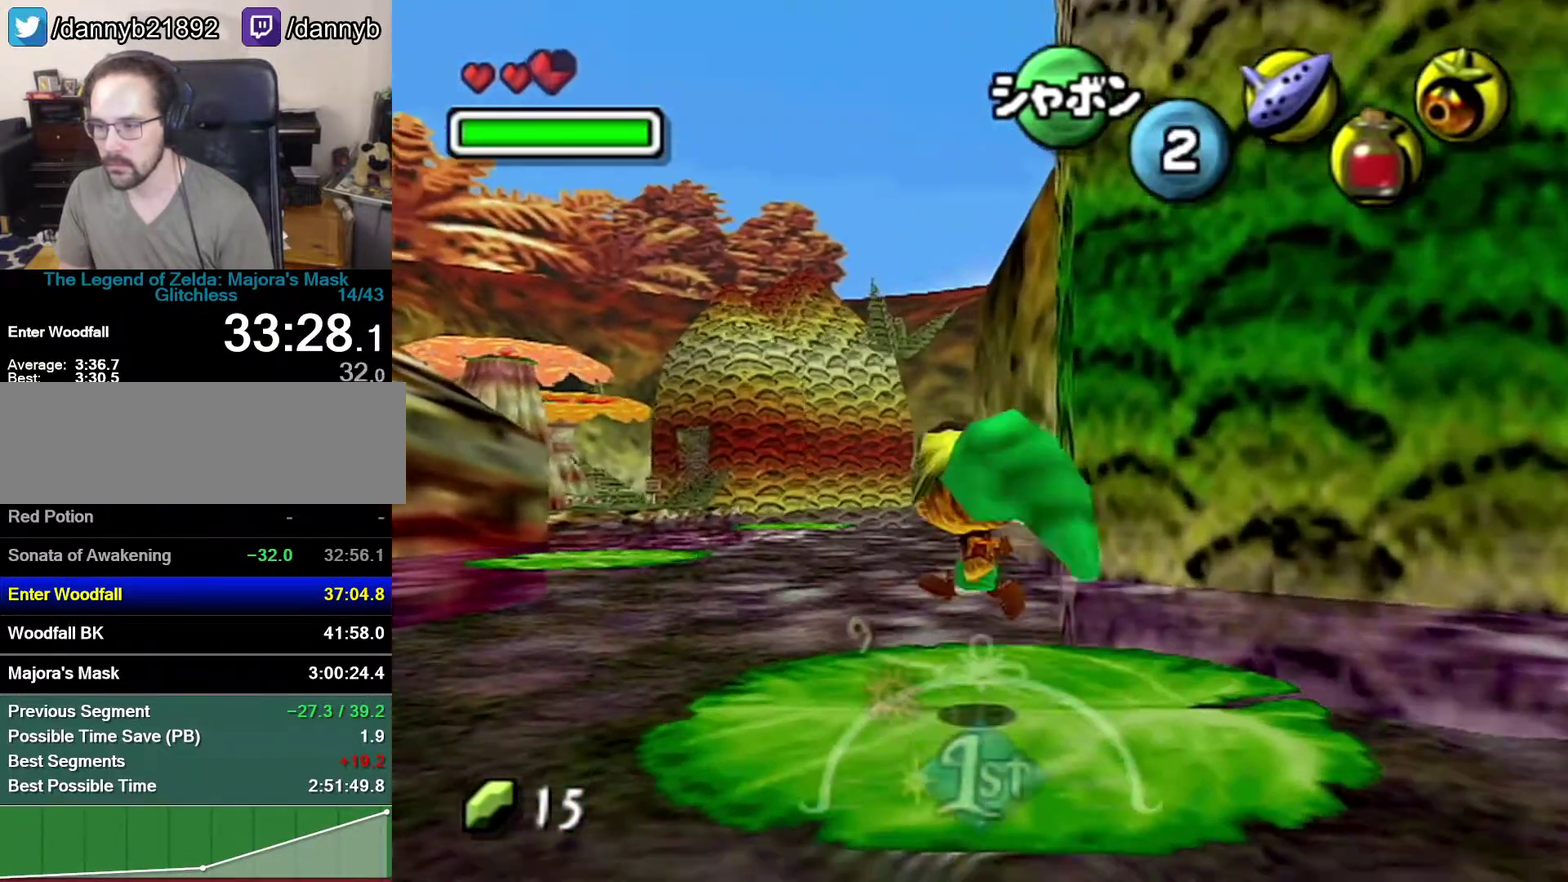
{"buttons": [], "left_stick": "center", "events": [[117, "left_stick", "up-left"], [233, "C_UP", "down"], [267, "left_stick", "center"], [400, "C_UP", "up"]]}
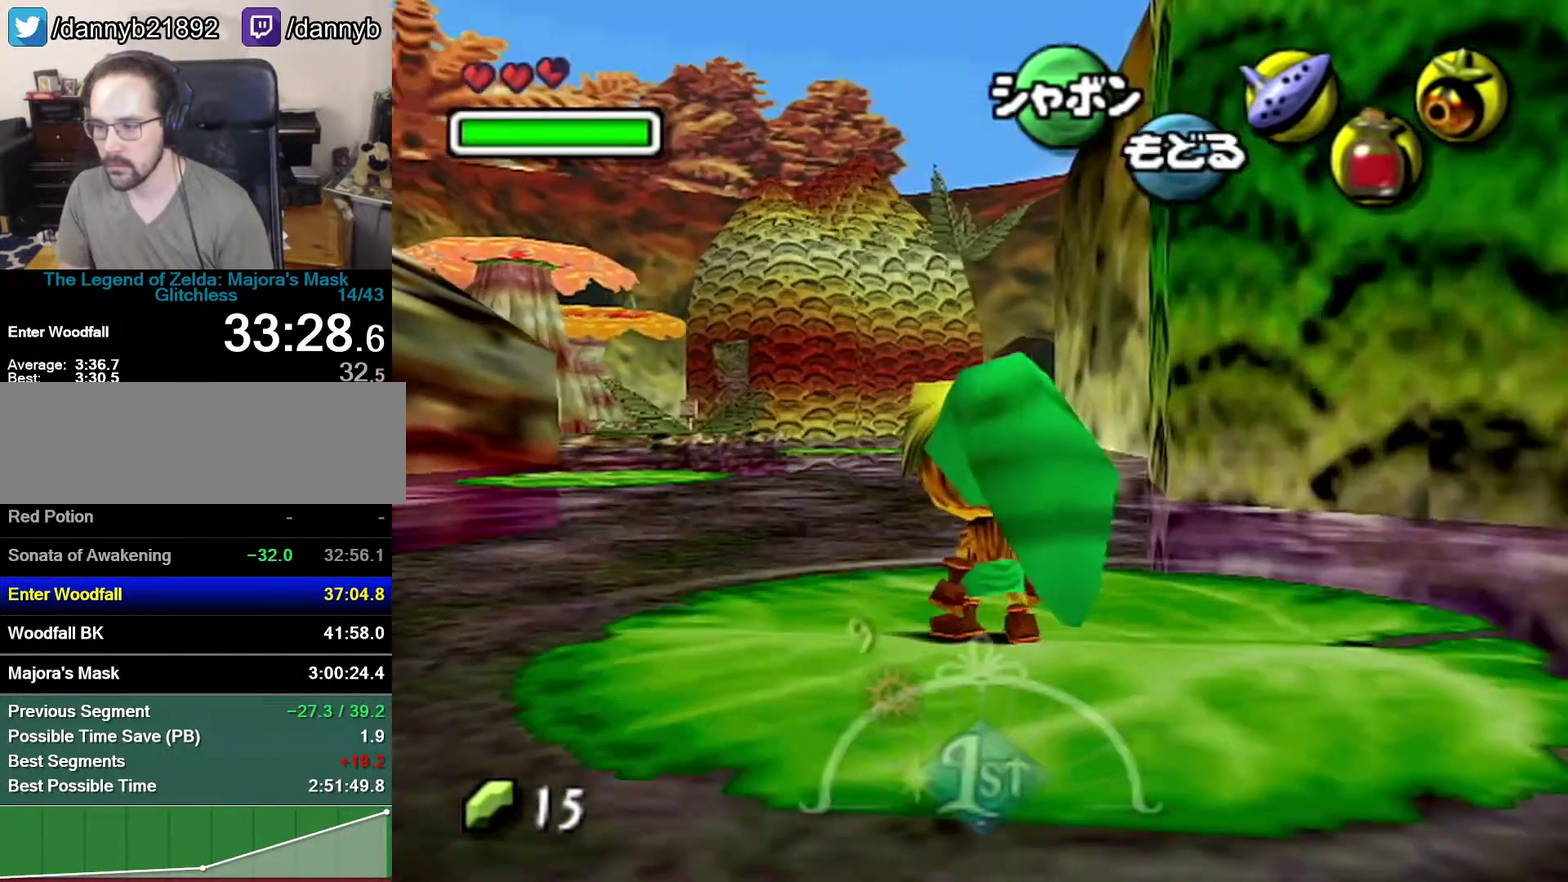
{"buttons": [], "left_stick": "center"}
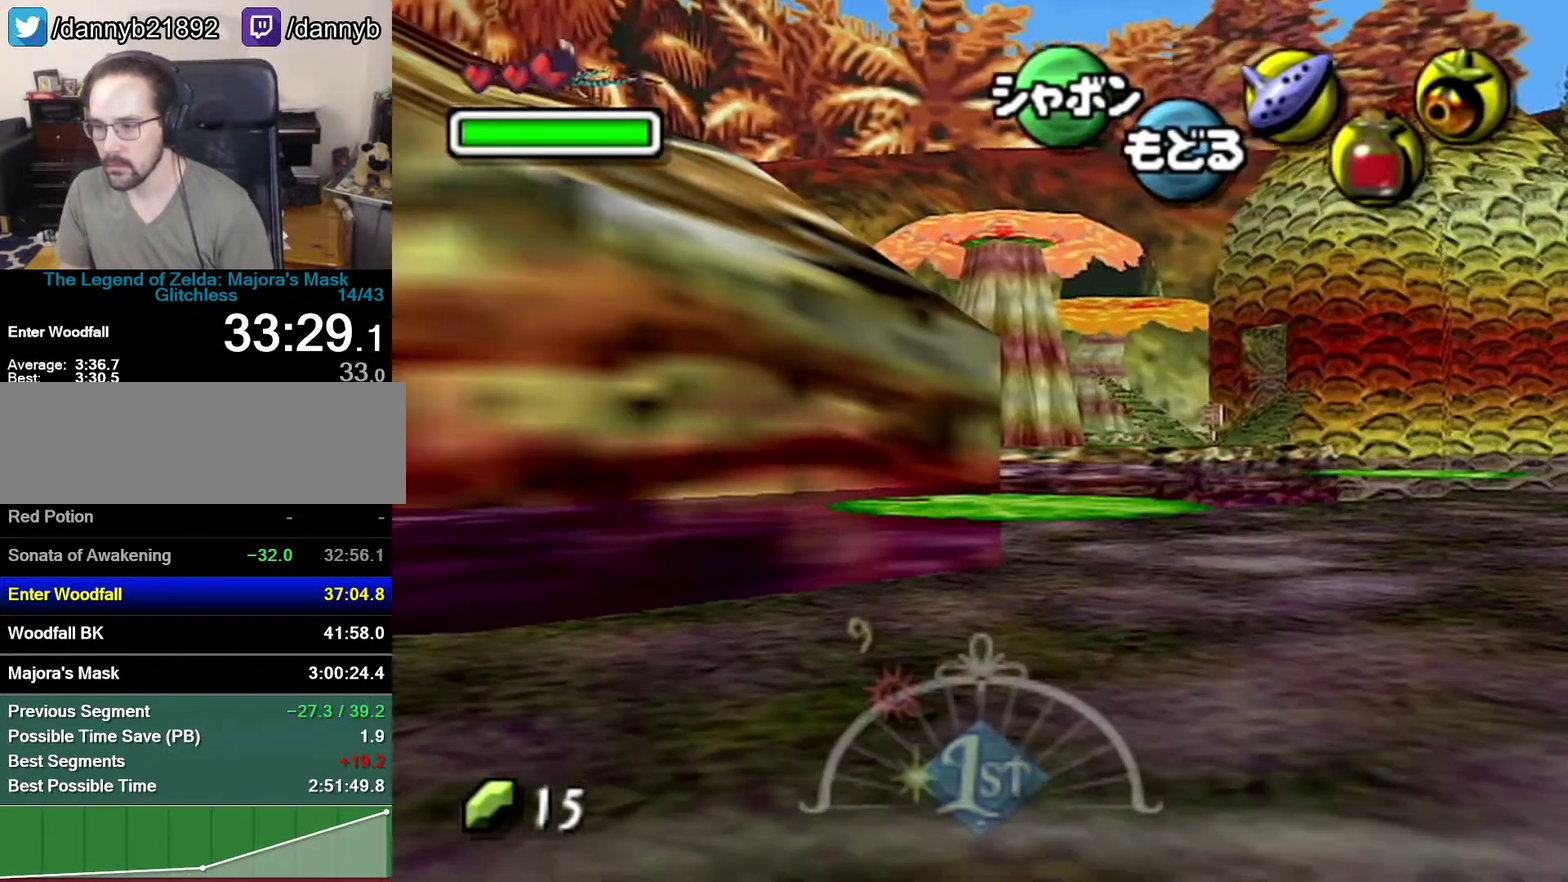
{"buttons": ["A"], "left_stick": "center", "events": [[483, "A", "down"]]}
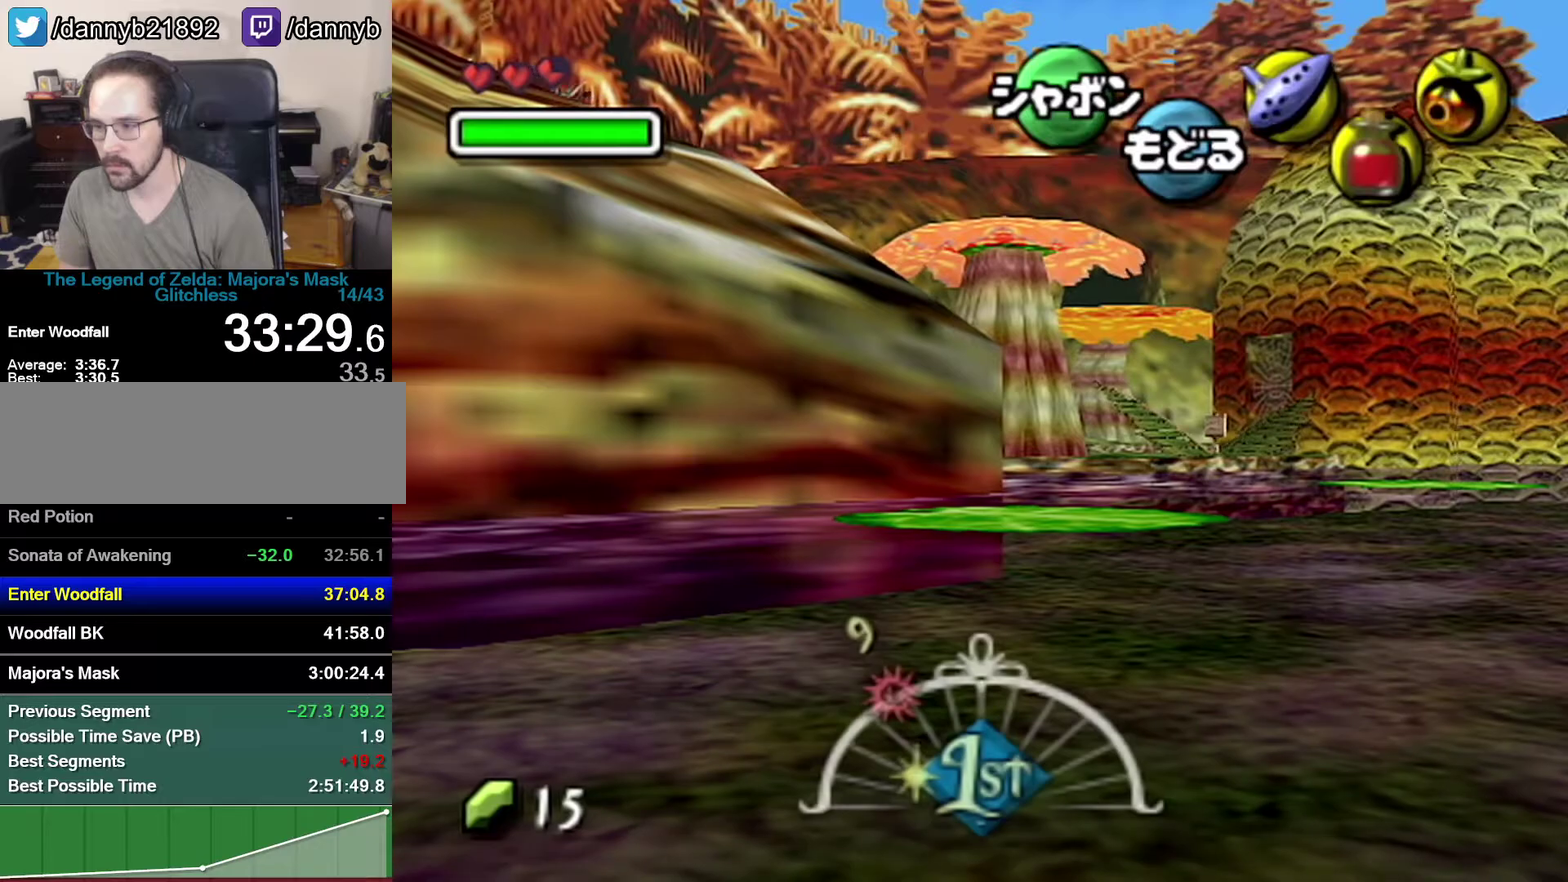
{"buttons": ["A"], "left_stick": "up", "events": [[150, "A", "up"], [150, "left_stick", "up"], [367, "A", "down"]]}
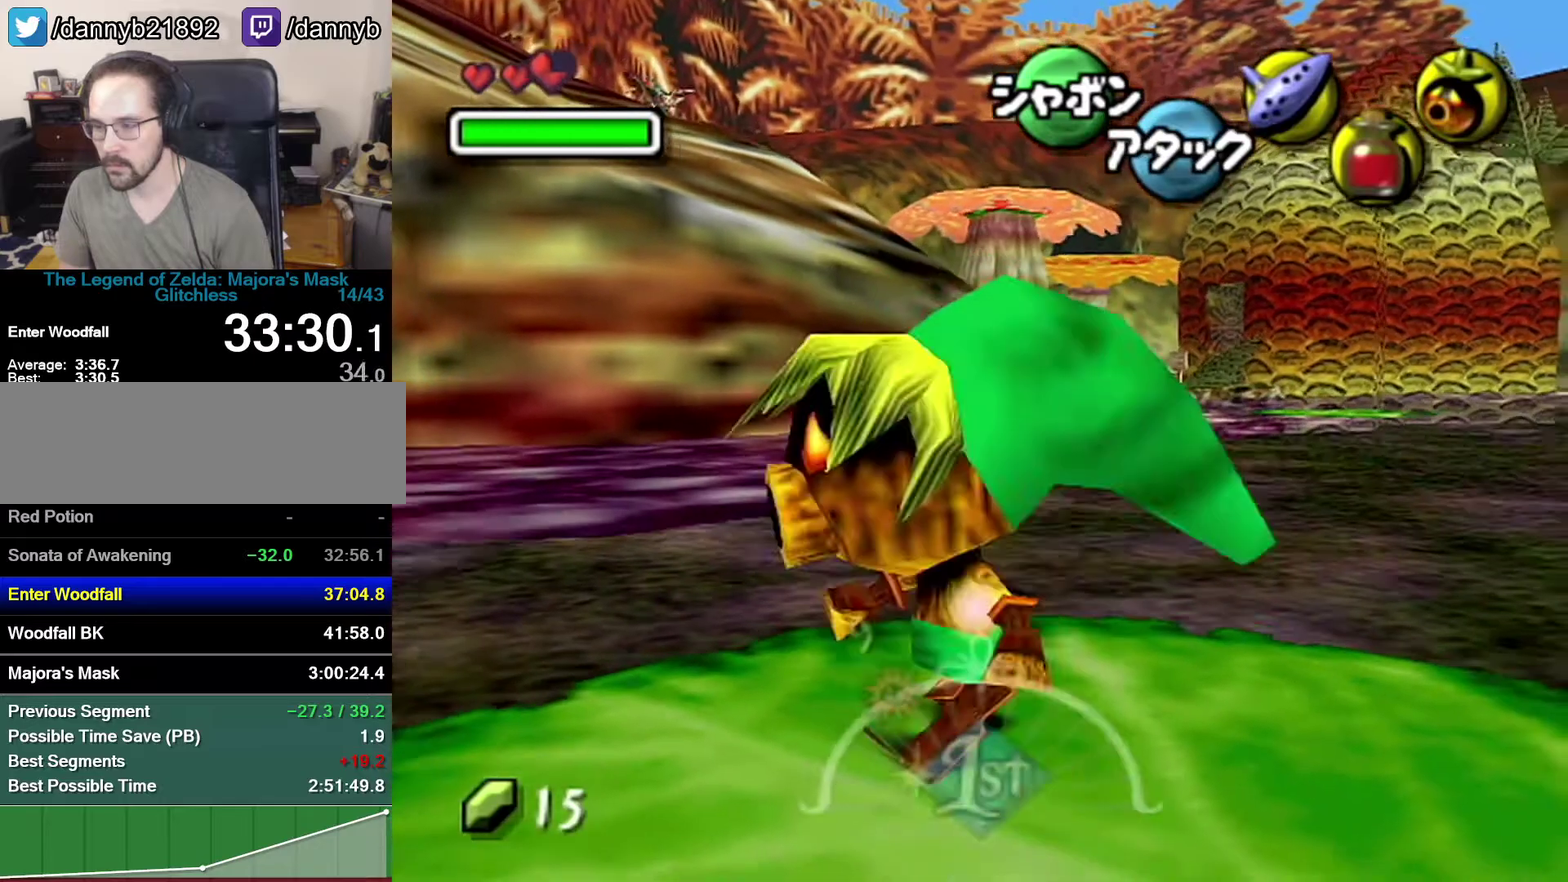
{"buttons": [], "left_stick": "up", "events": [[117, "A", "up"]]}
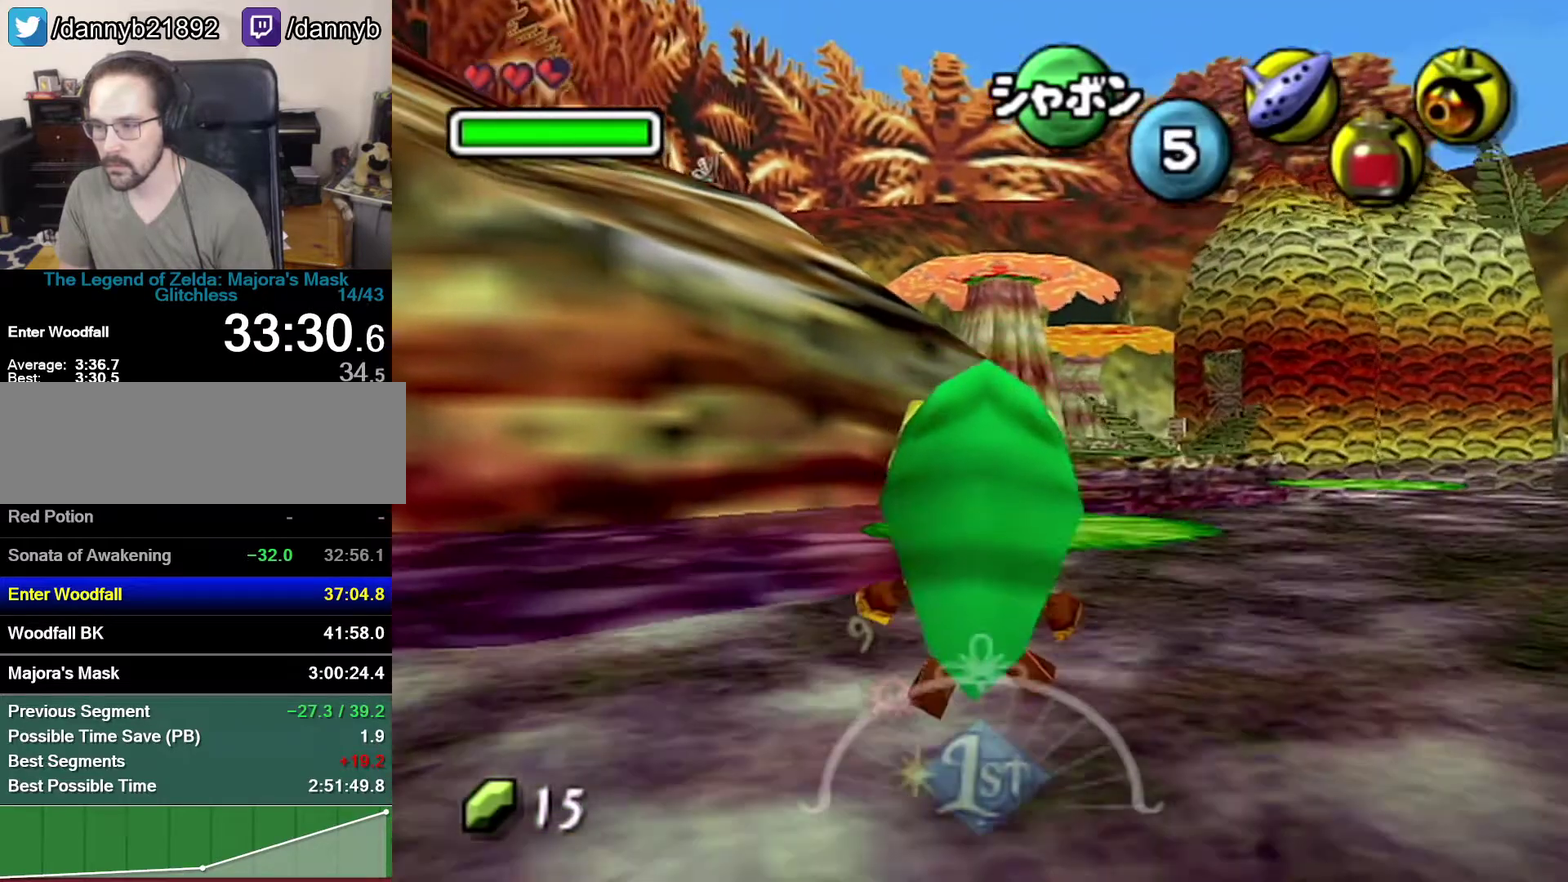
{"buttons": [], "left_stick": "up", "events": []}
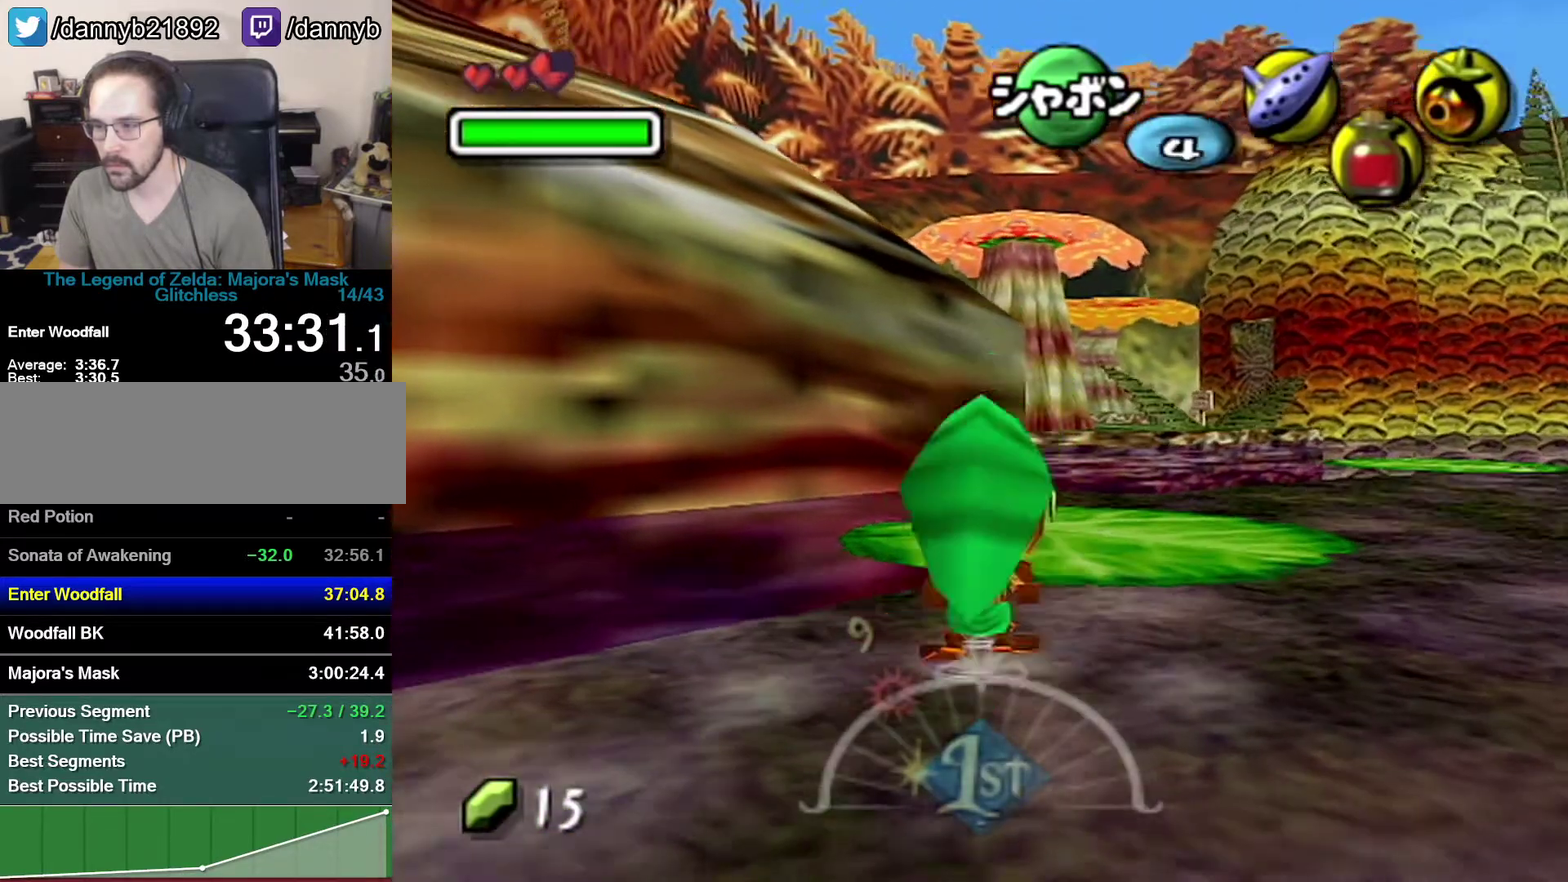
{"buttons": ["C_RIGHT"], "left_stick": "center", "events": [[400, "left_stick", "center"], [467, "C_RIGHT", "down"]]}